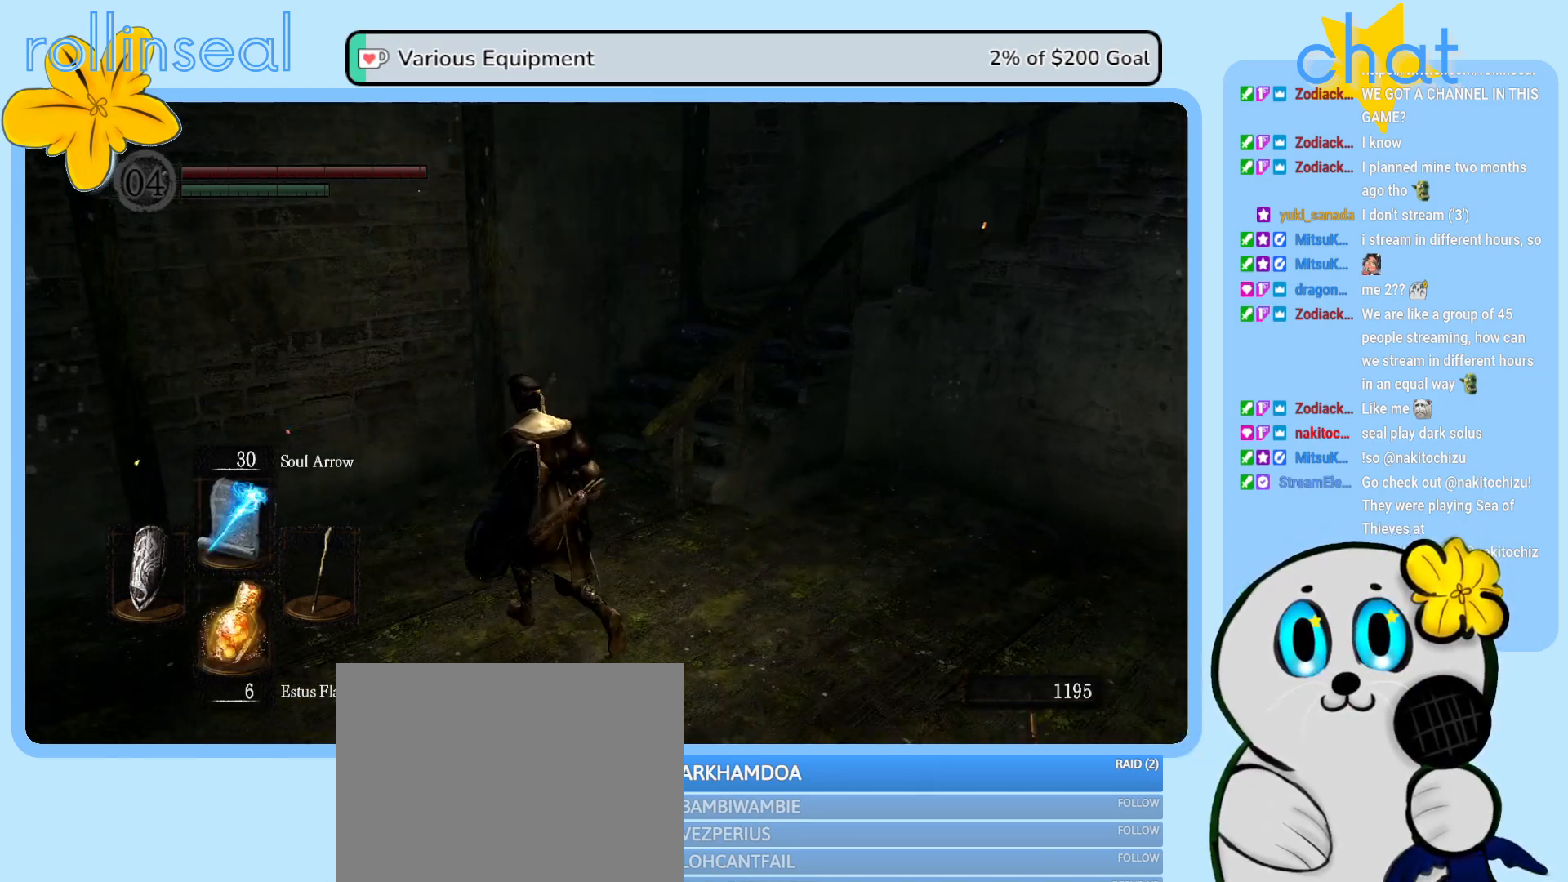
Gameplay with a controller (Xbox layout); each line is a JSON object with the inputs held at the frame after it. "events" lists button and stick changes between this image and that frame as [ms after this image, input, new state], when the widget could be followed in between. Not read: L3 R3.
{"buttons": [], "left_stick": "up-left", "right_stick": "center", "events": [[83, "left_stick", "up"], [433, "left_stick", "up-left"], [433, "right_stick", "center"]]}
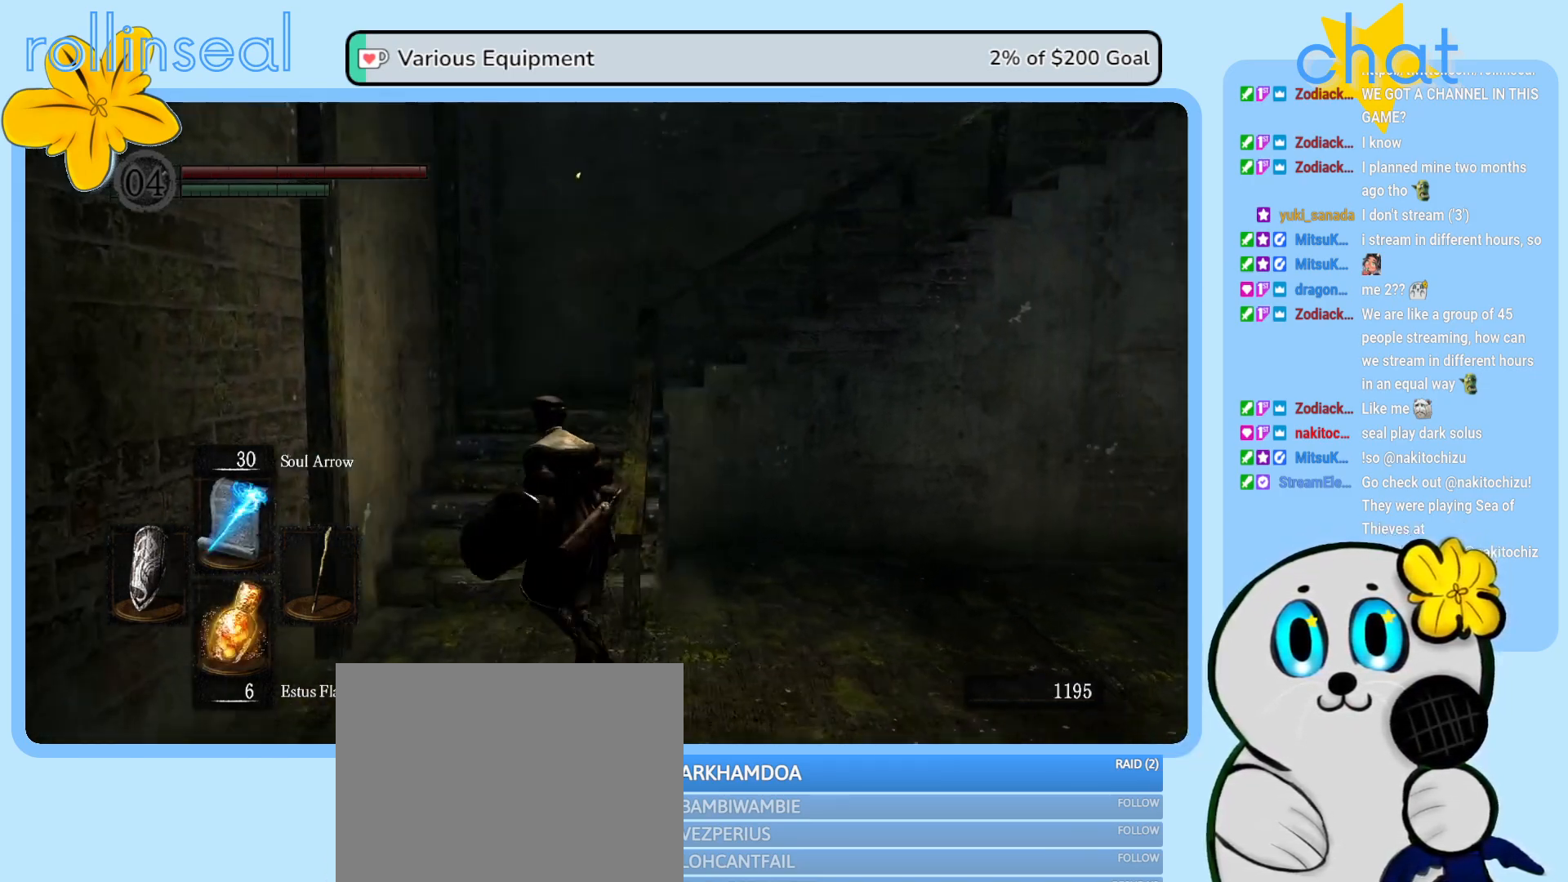
{"buttons": [], "left_stick": "up", "right_stick": "center", "events": [[117, "right_stick", "right"], [167, "left_stick", "up"], [350, "right_stick", "center"]]}
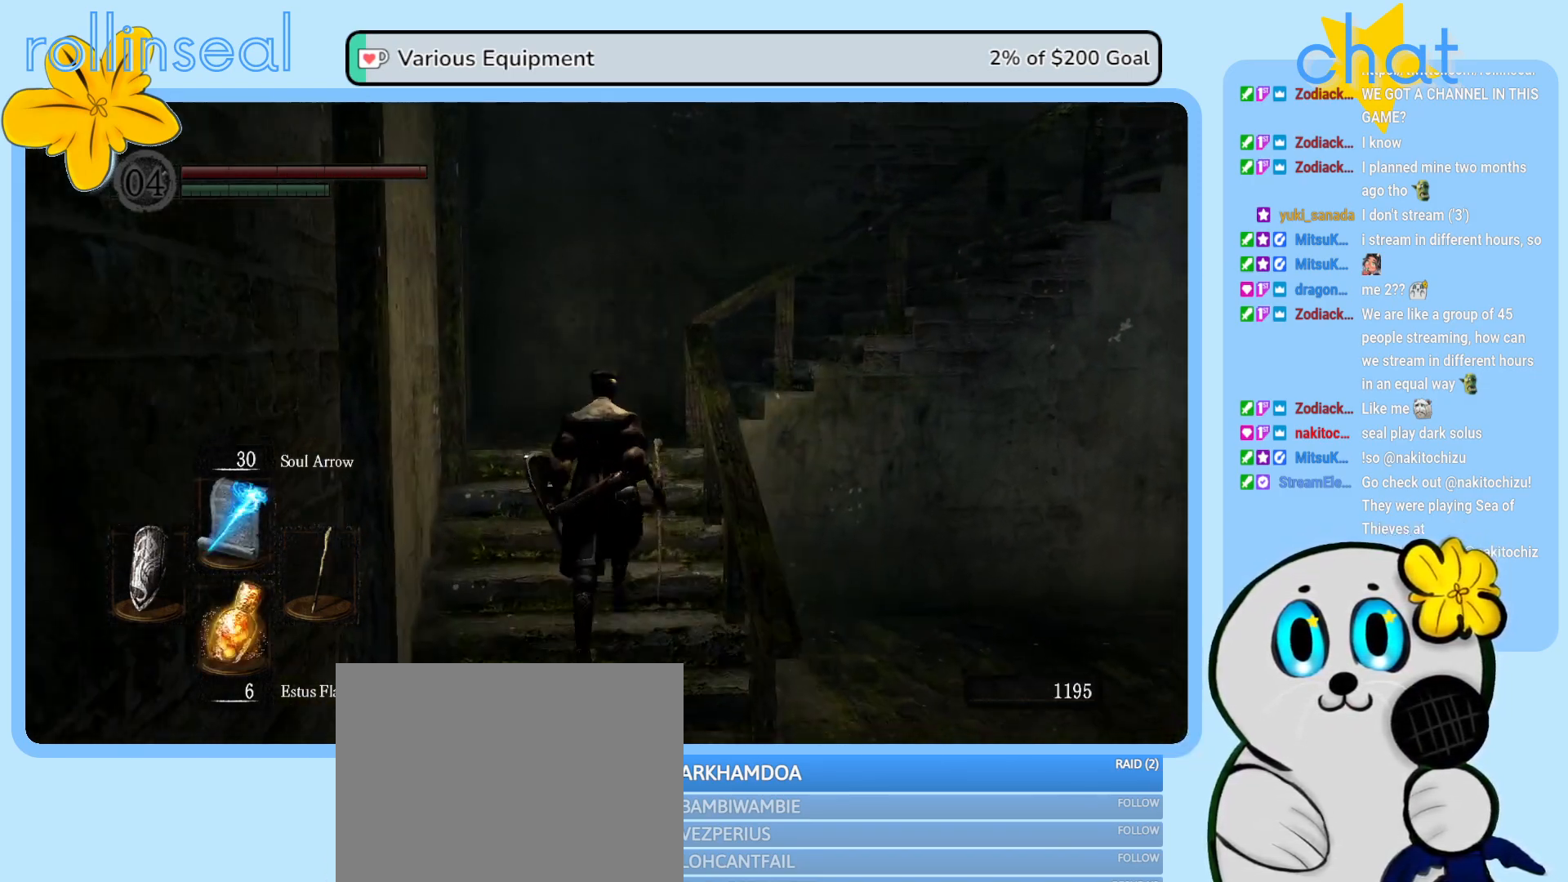
{"buttons": [], "left_stick": "up", "right_stick": "right", "events": [[100, "right_stick", "down"], [333, "right_stick", "right"]]}
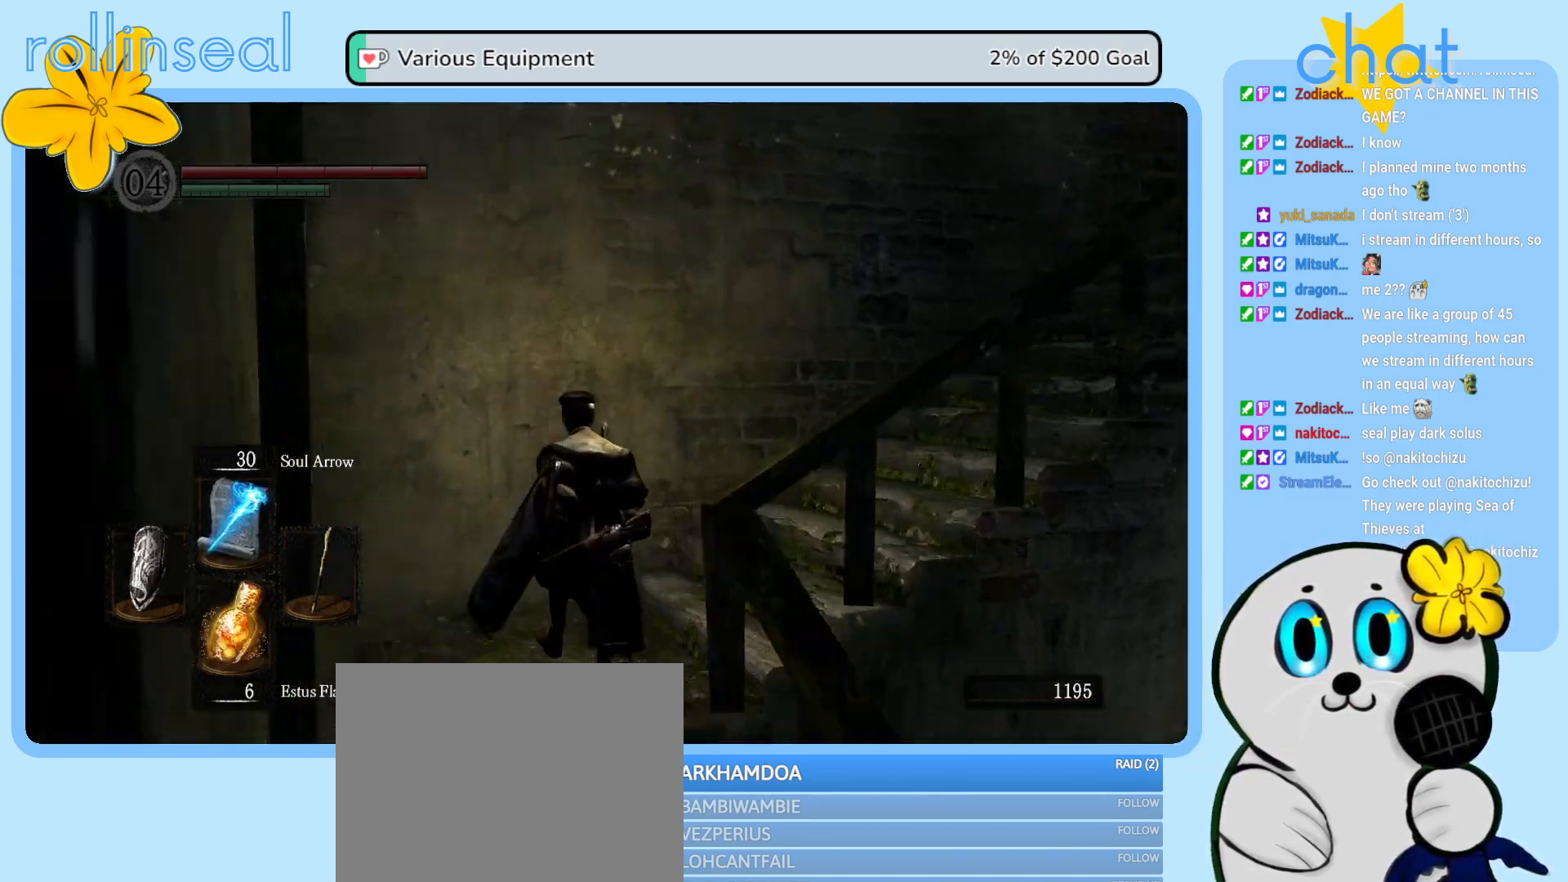
{"buttons": [], "left_stick": "up-right", "right_stick": "right", "events": [[200, "left_stick", "up-right"]]}
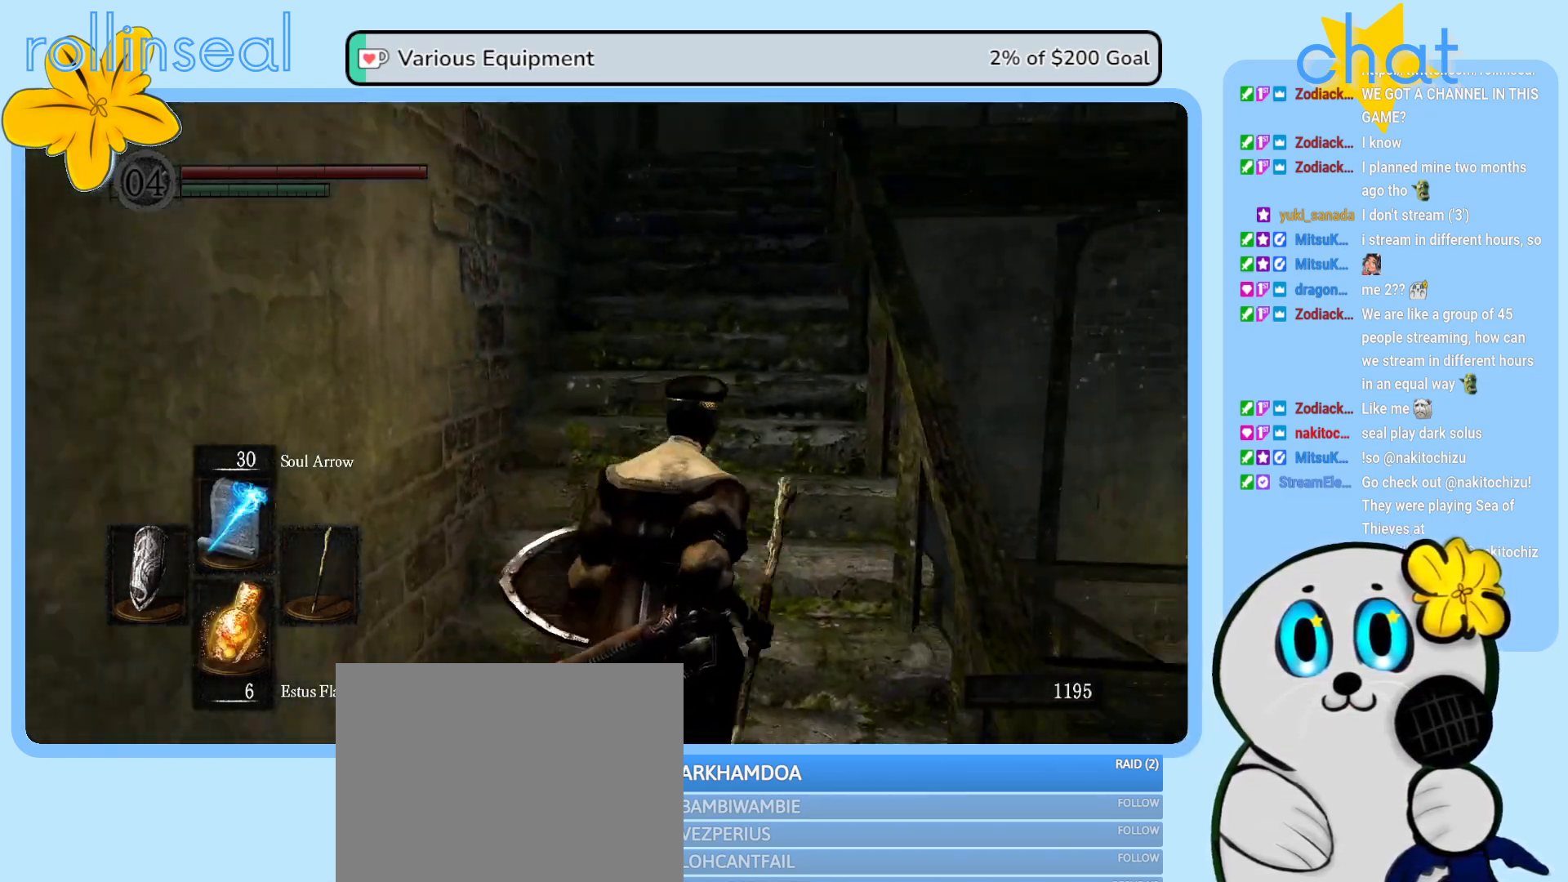
{"buttons": [], "left_stick": "up", "right_stick": "center", "events": [[33, "left_stick", "up"], [50, "right_stick", "center"]]}
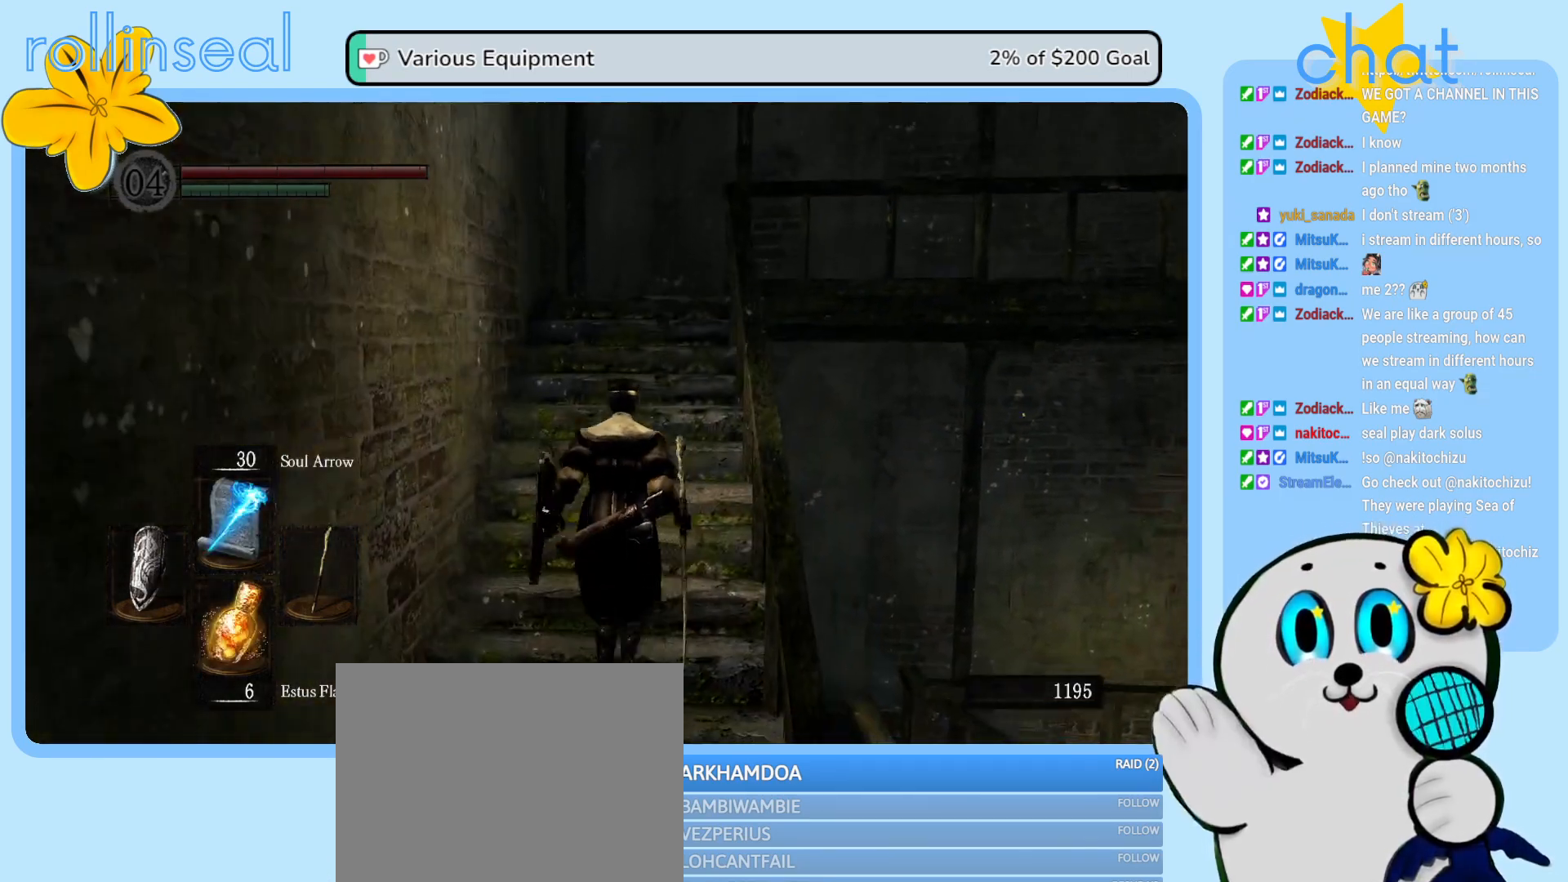
{"buttons": [], "left_stick": "up", "right_stick": "down", "events": [[200, "right_stick", "down"]]}
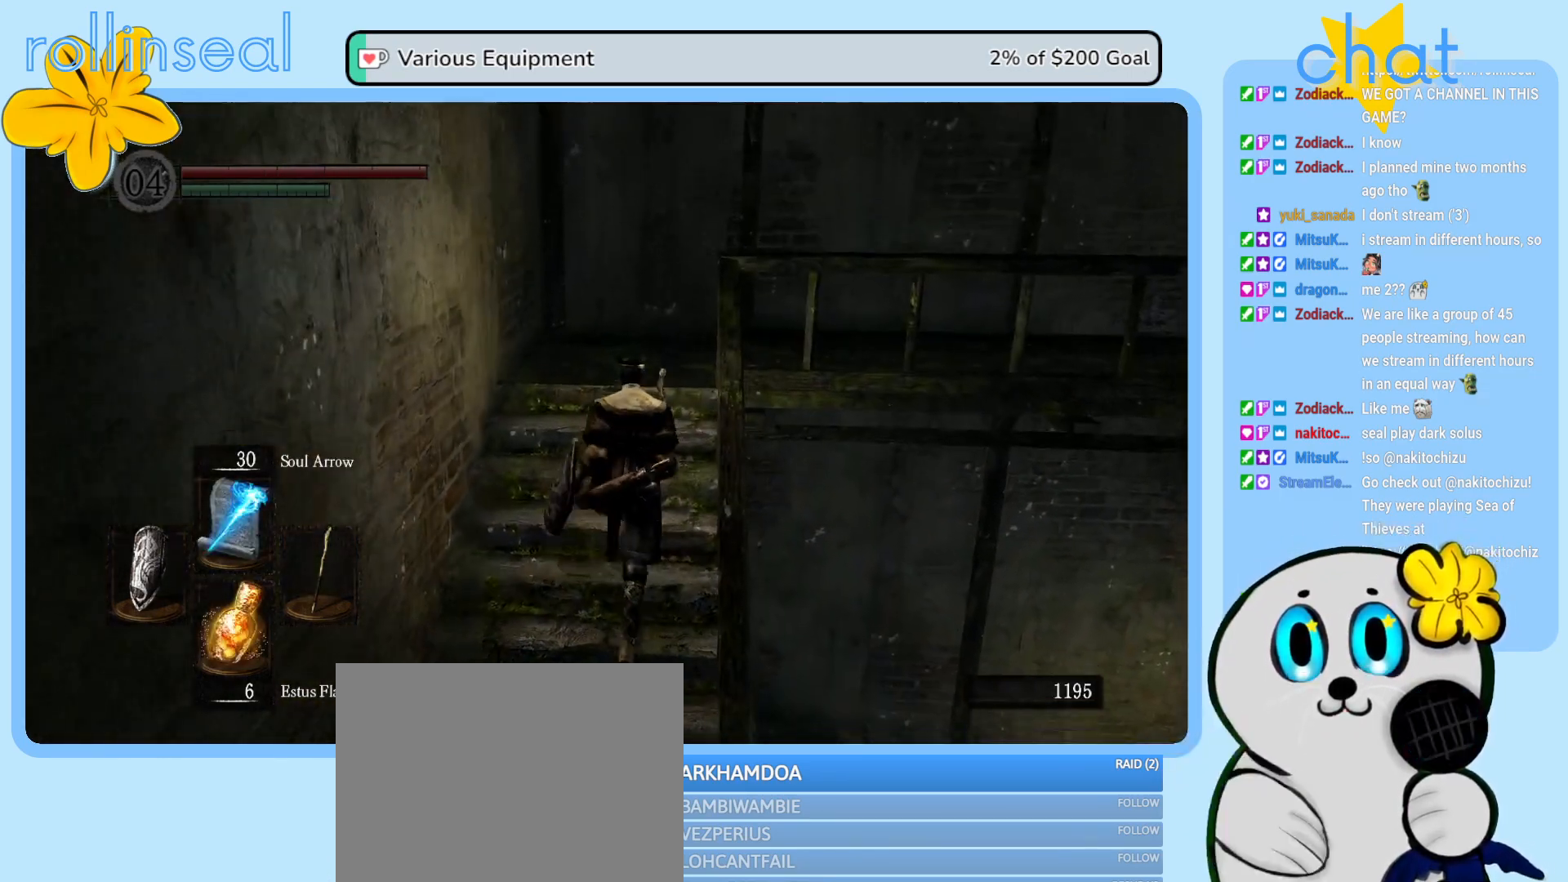
{"buttons": [], "left_stick": "up-right", "right_stick": "right", "events": [[17, "right_stick", "center"], [283, "right_stick", "right"], [500, "left_stick", "up-right"]]}
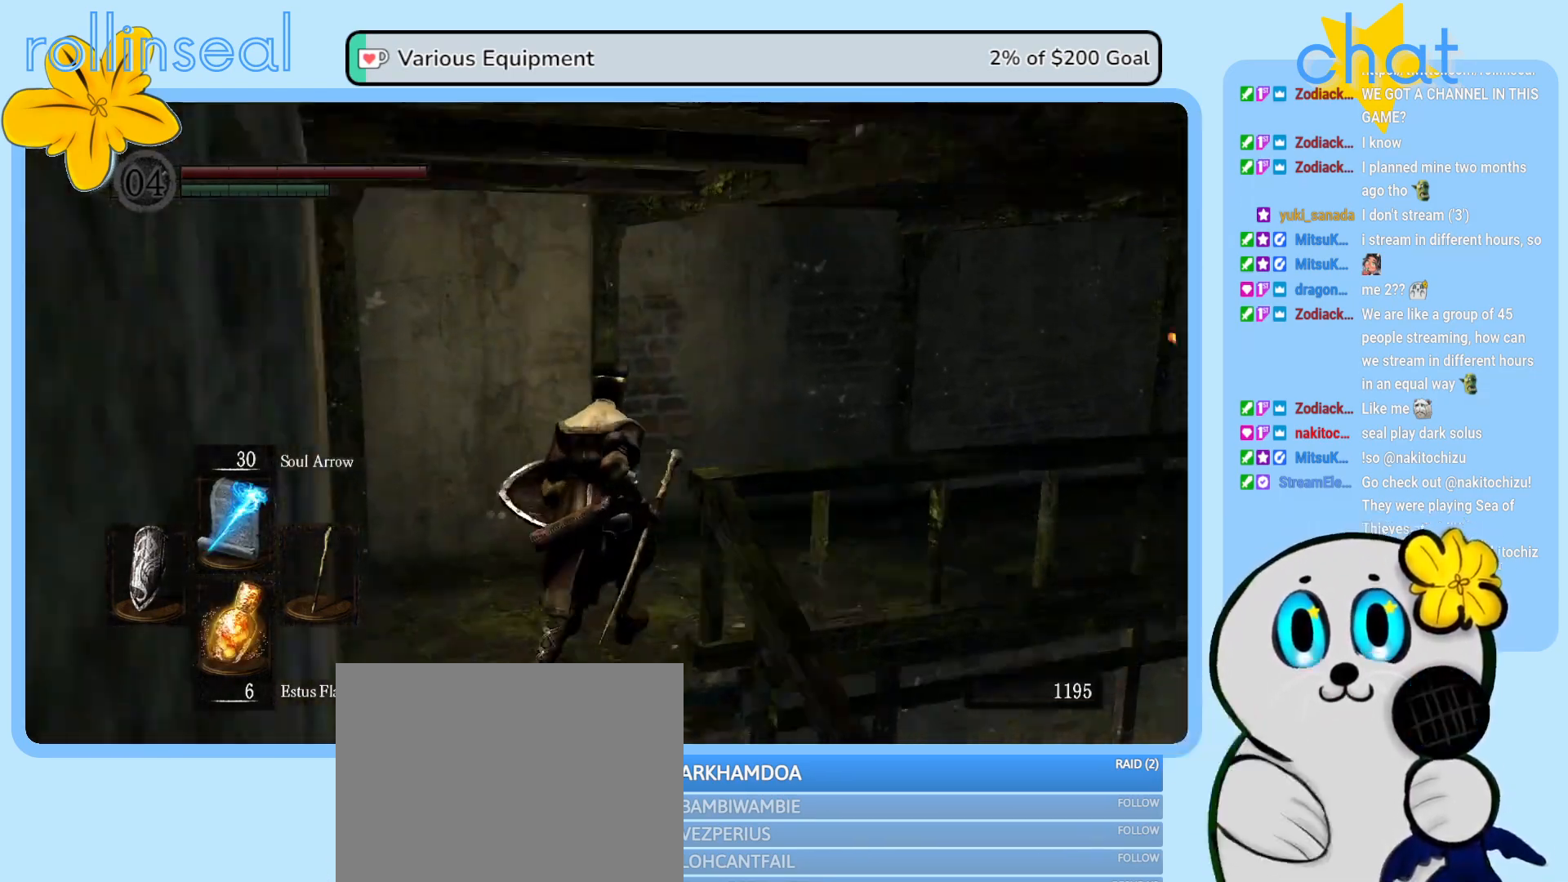
{"buttons": [], "left_stick": "up", "right_stick": "center", "events": [[317, "left_stick", "up"], [467, "right_stick", "center"]]}
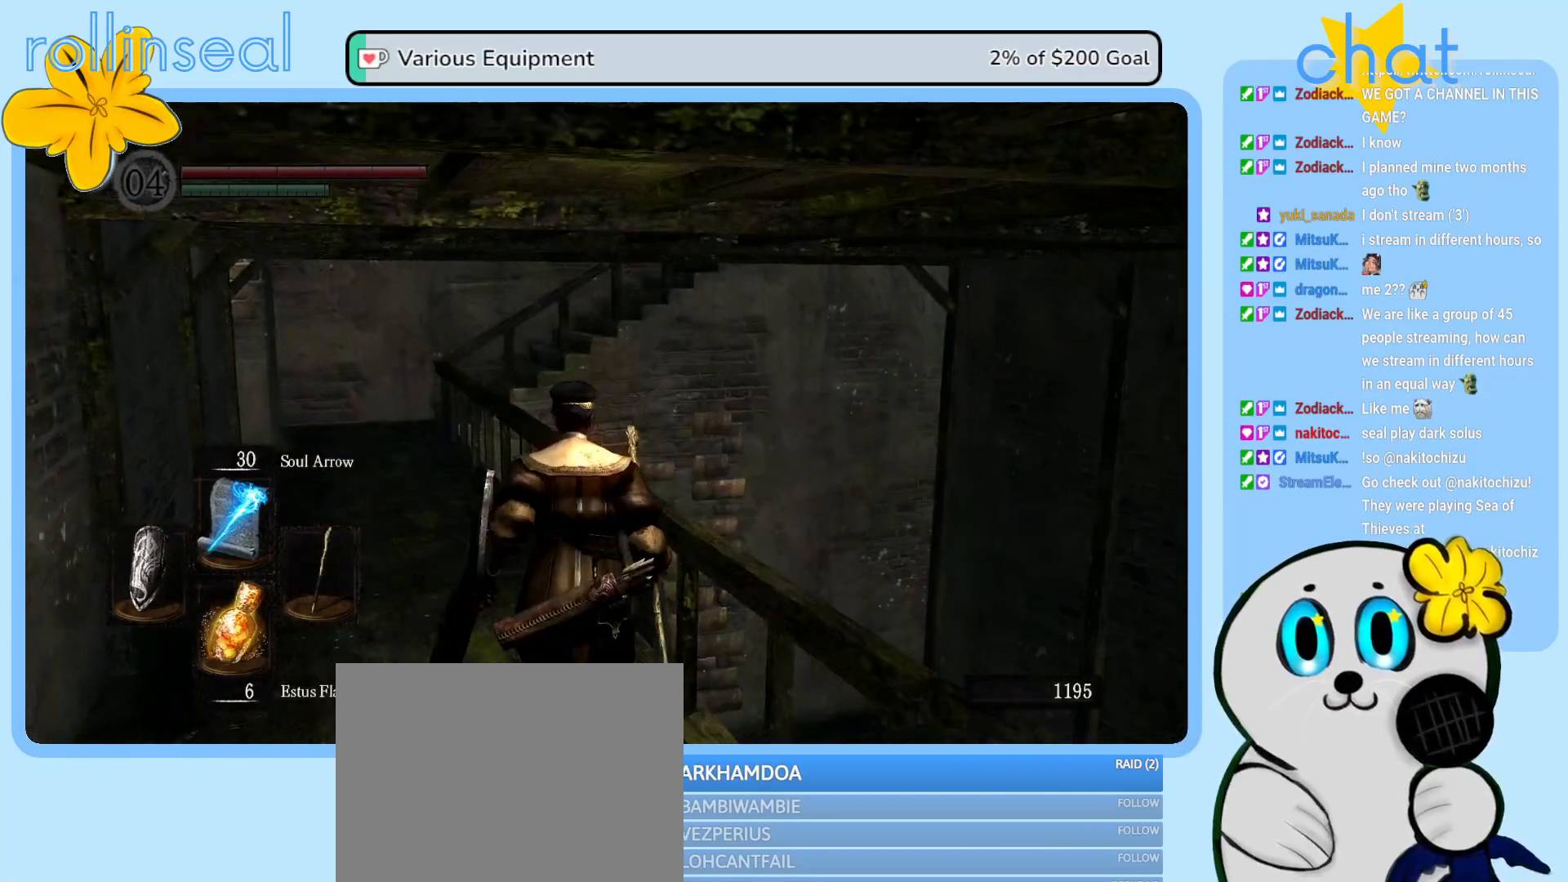
{"buttons": [], "left_stick": "up-left", "right_stick": "center", "events": [[183, "left_stick", "up-left"]]}
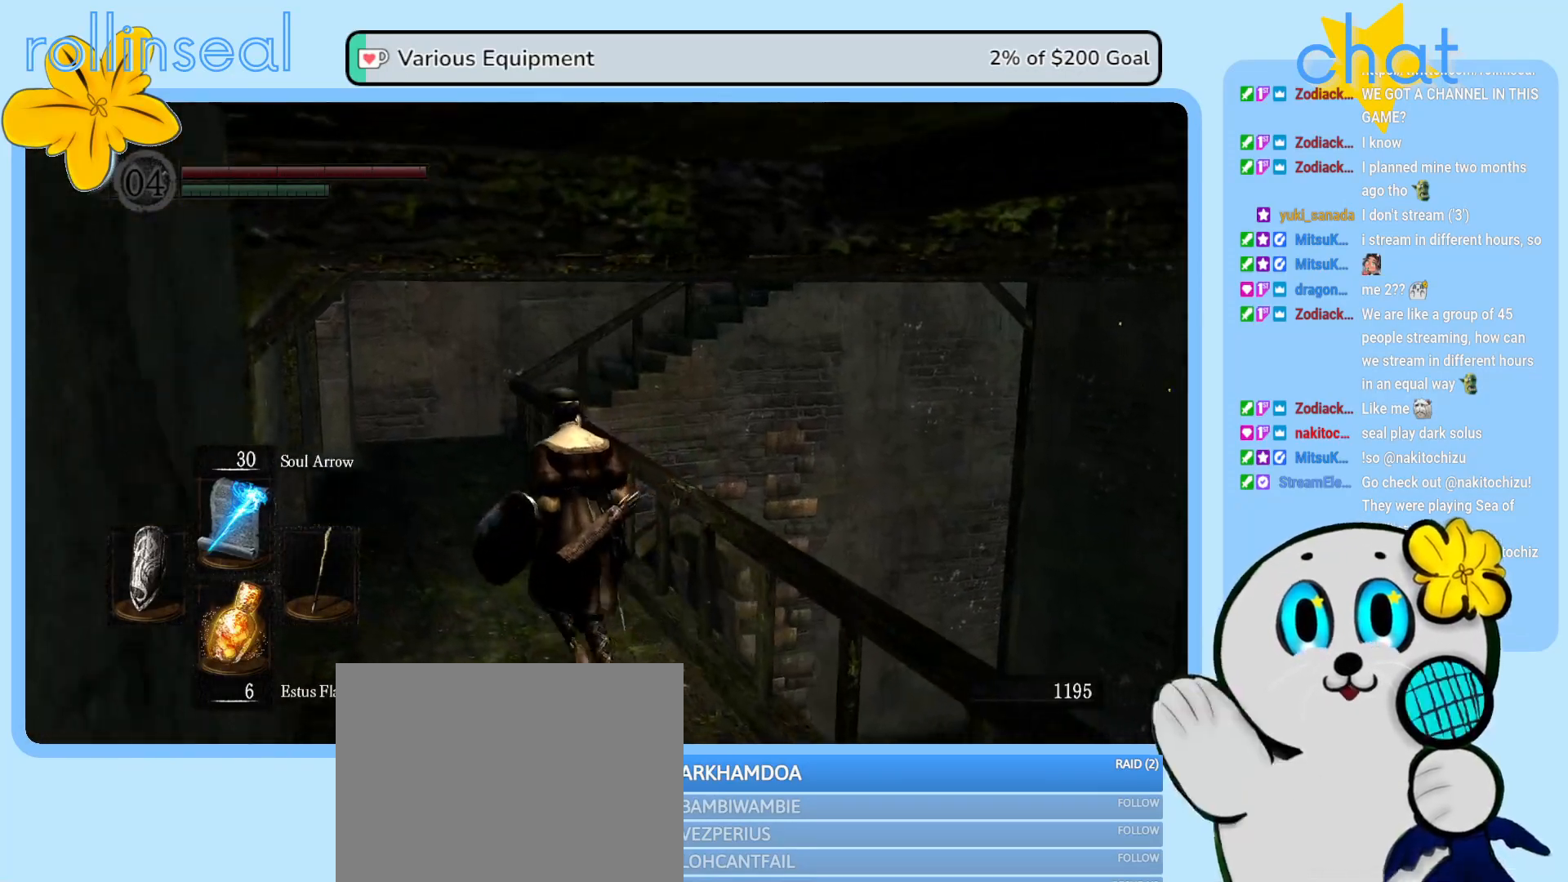
{"buttons": [], "left_stick": "up-left", "right_stick": "center", "events": []}
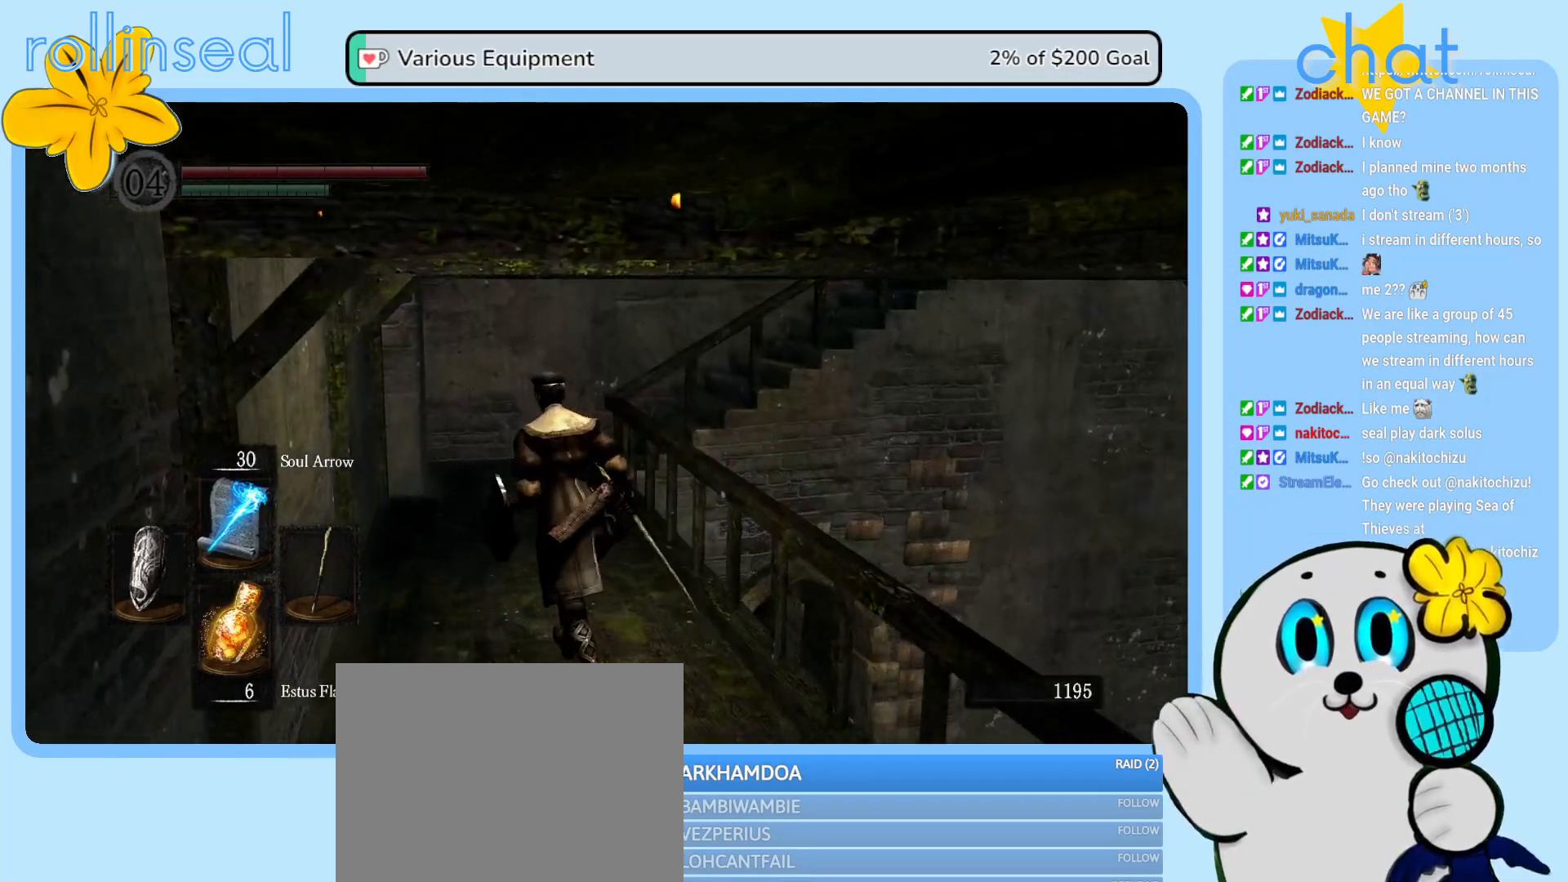
{"buttons": [], "left_stick": "up", "right_stick": "right", "events": [[50, "left_stick", "up"], [500, "right_stick", "right"]]}
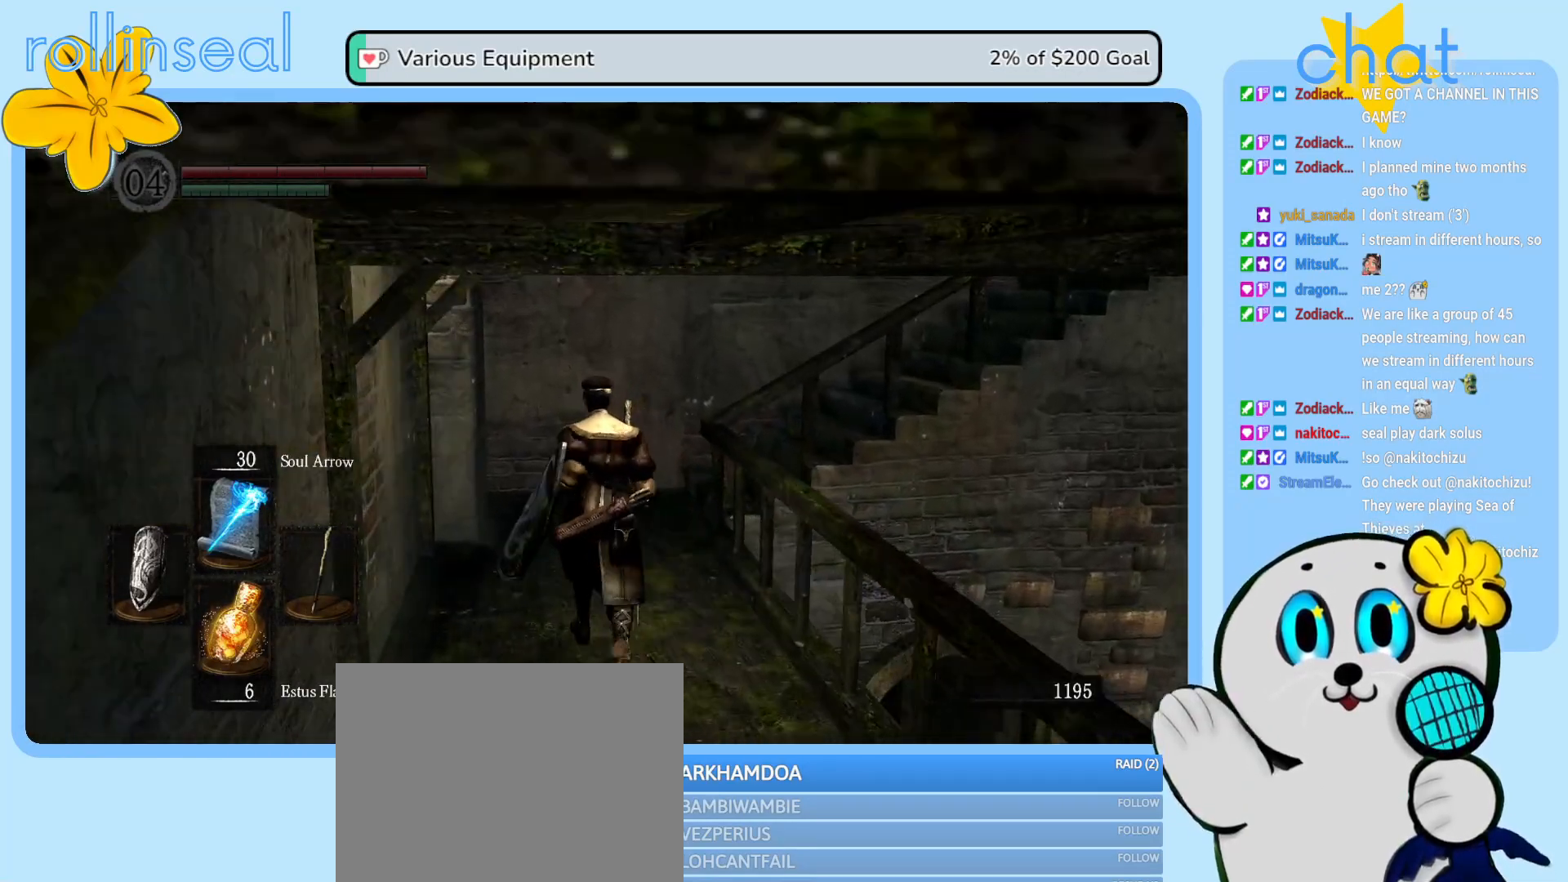
{"buttons": [], "left_stick": "up", "right_stick": "right", "events": []}
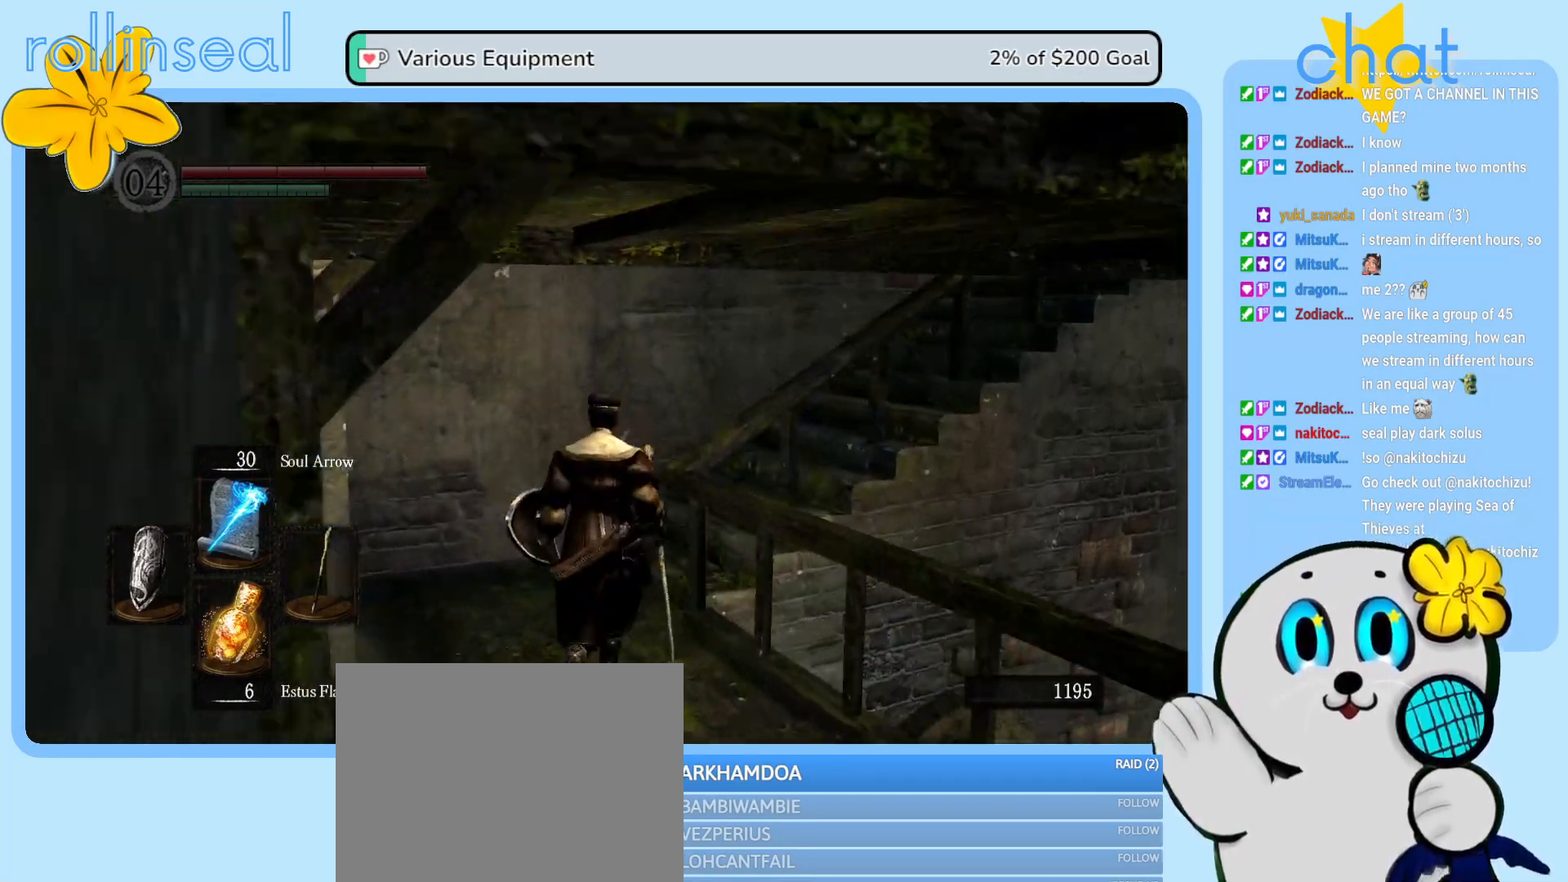
{"buttons": [], "left_stick": "up", "right_stick": "right", "events": []}
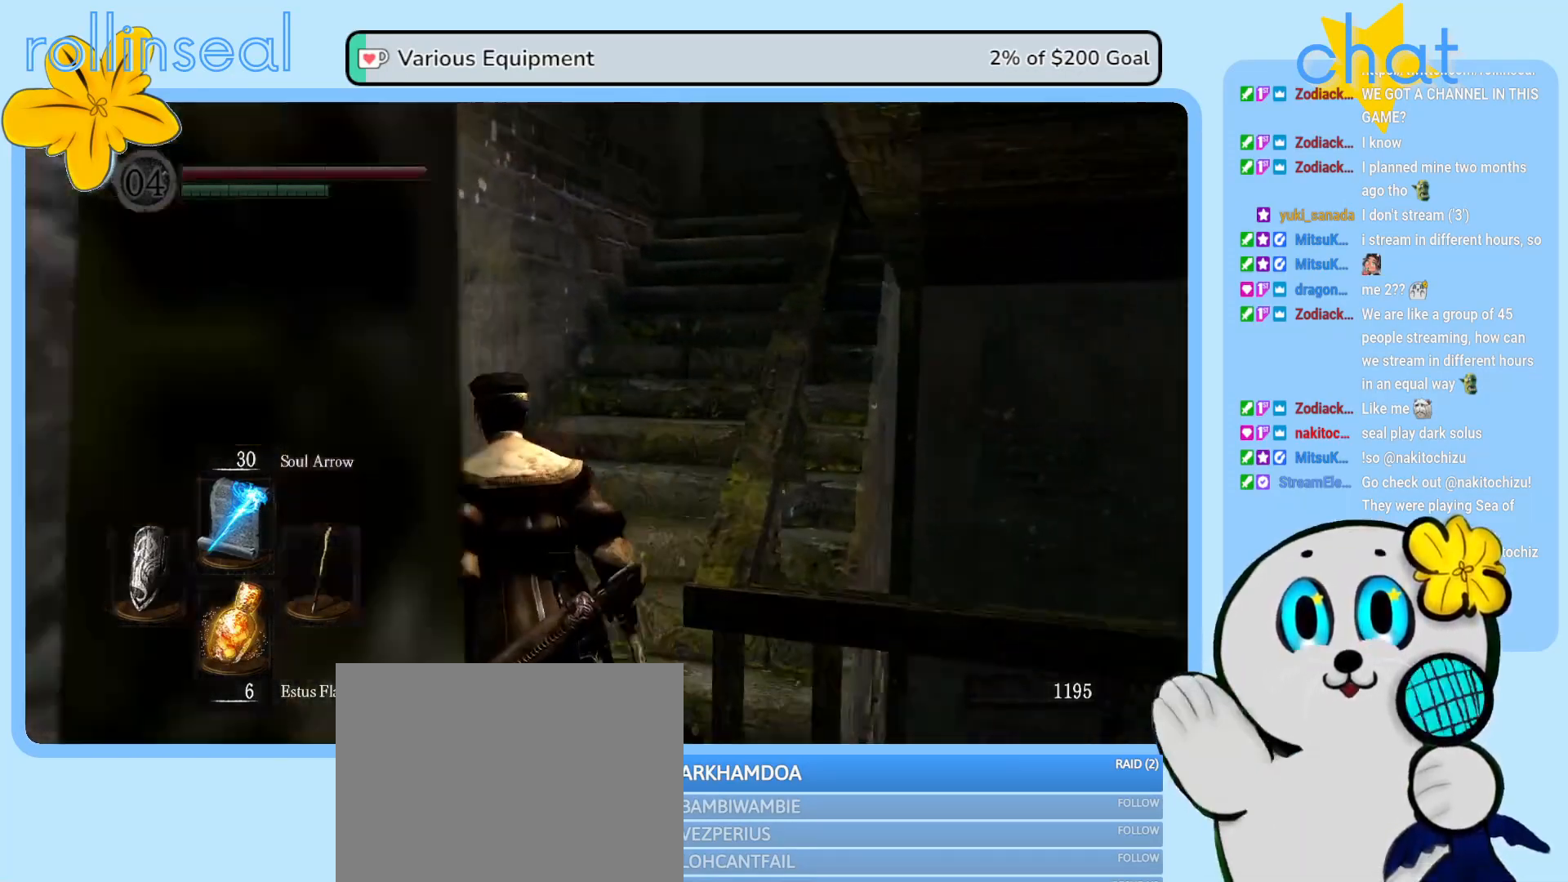
{"buttons": [], "left_stick": "up", "right_stick": "center", "events": [[217, "right_stick", "center"]]}
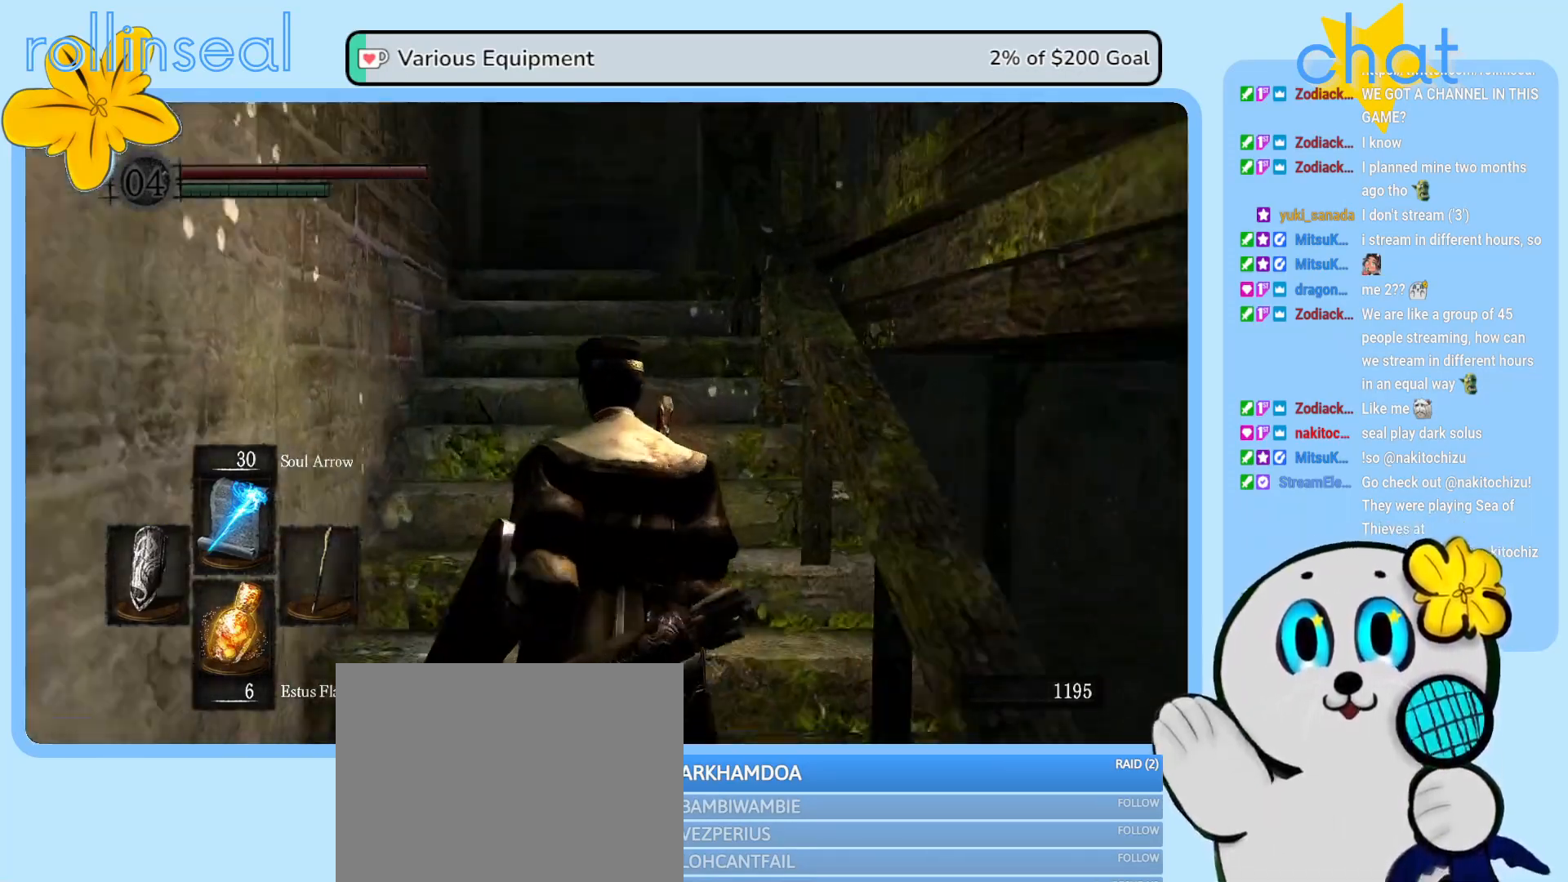
{"buttons": [], "left_stick": "up", "right_stick": "center", "events": []}
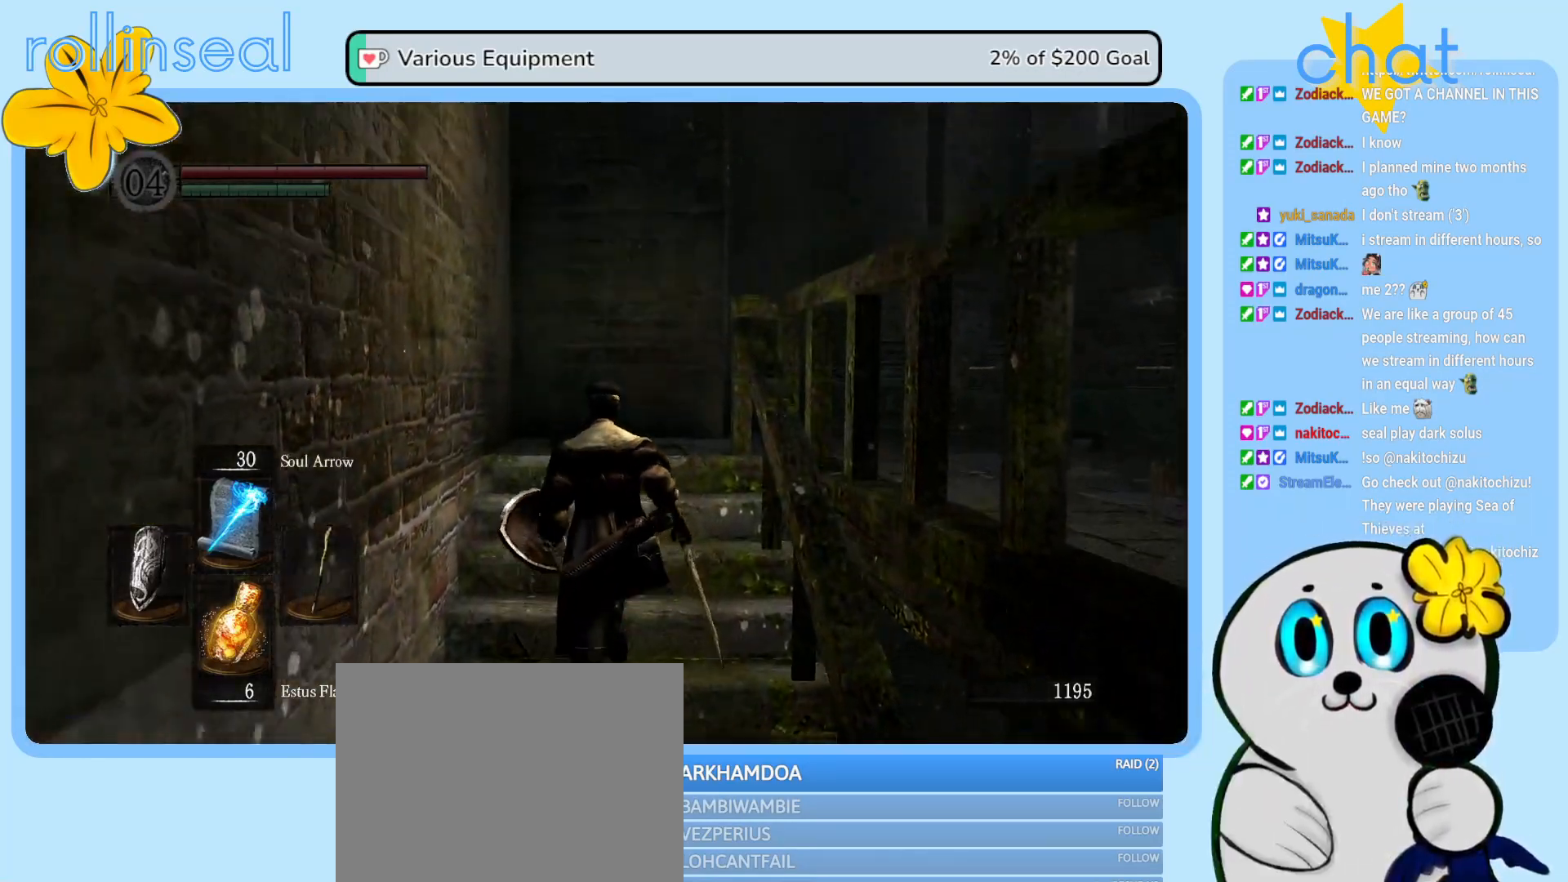
{"buttons": [], "left_stick": "up", "right_stick": "right", "events": [[100, "right_stick", "down-right"], [167, "right_stick", "right"]]}
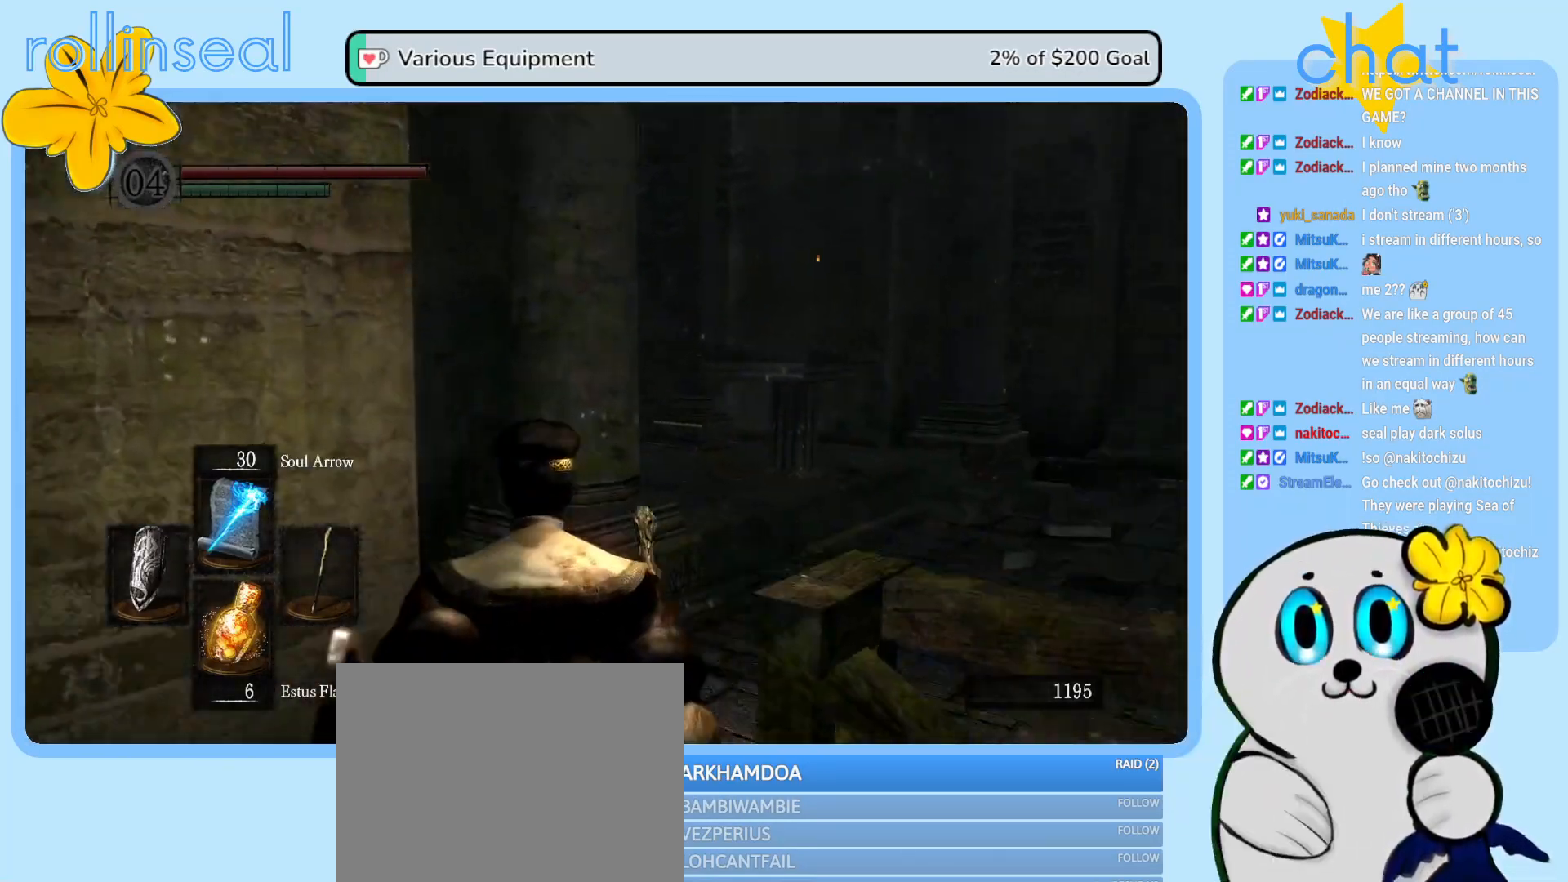
{"buttons": [], "left_stick": "up", "right_stick": "right", "events": [[283, "right_stick", "center"], [500, "right_stick", "right"]]}
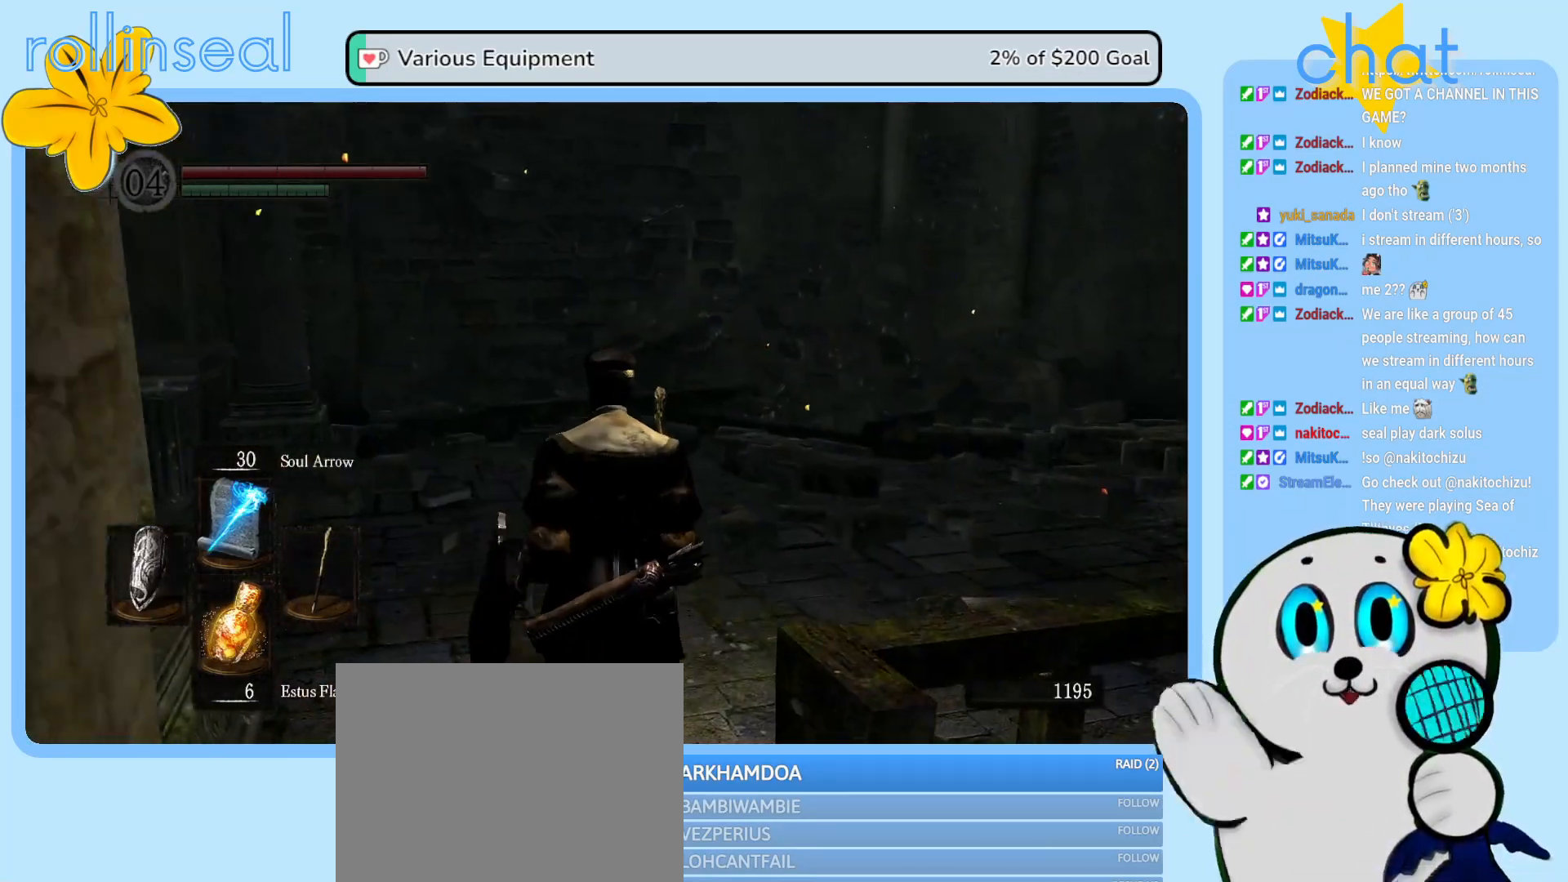
{"buttons": [], "left_stick": "up", "right_stick": "center", "events": [[100, "left_stick", "up-right"], [267, "left_stick", "up"], [283, "right_stick", "center"]]}
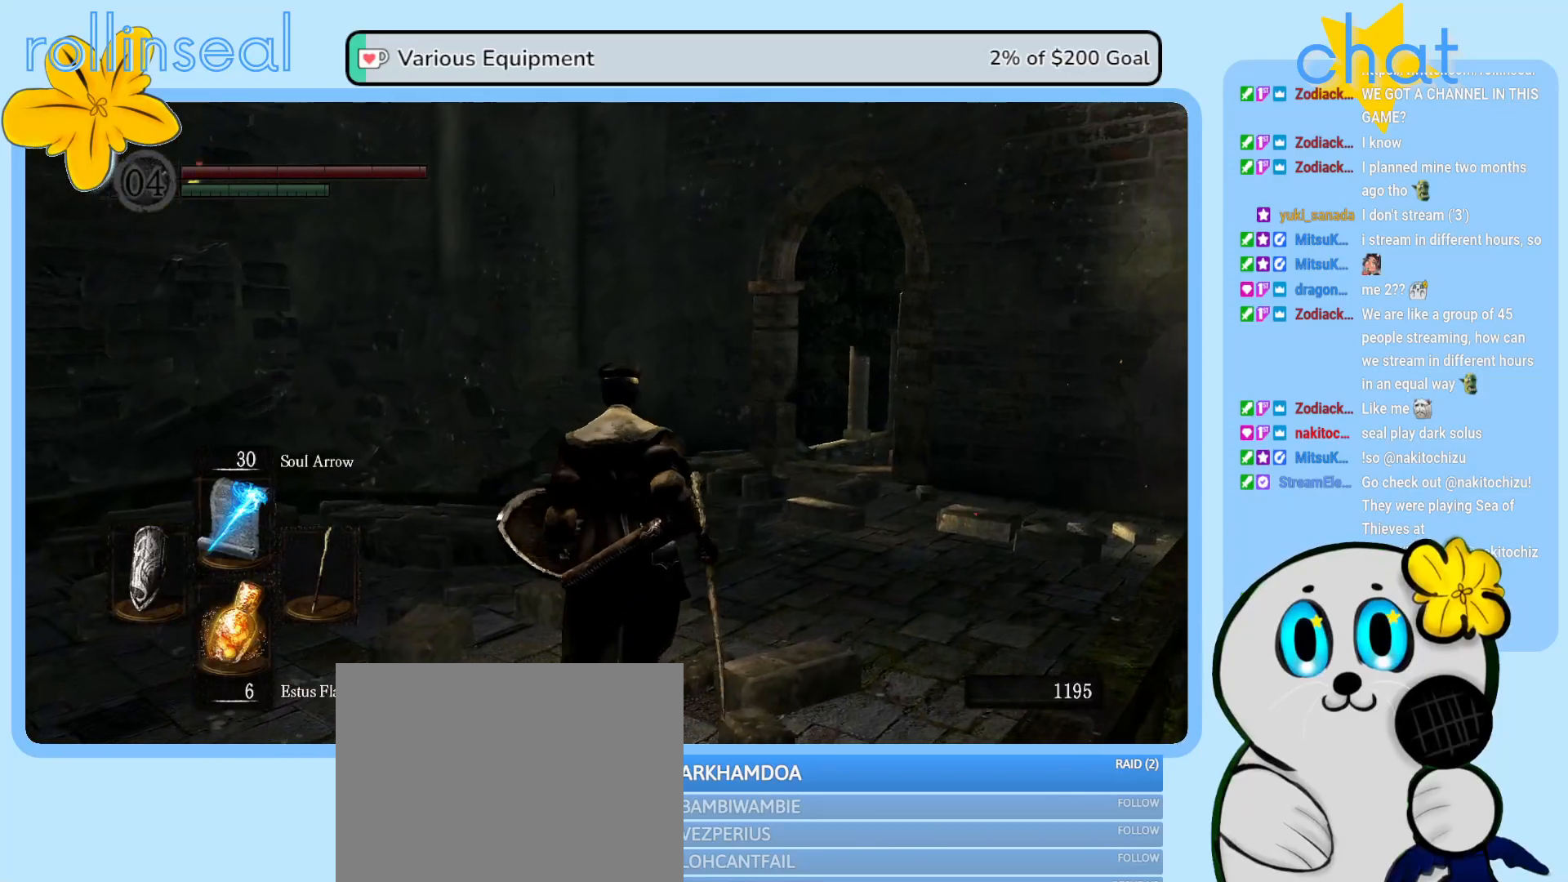
{"buttons": [], "left_stick": "up-left", "right_stick": "right", "events": [[267, "right_stick", "right"], [500, "left_stick", "up-left"]]}
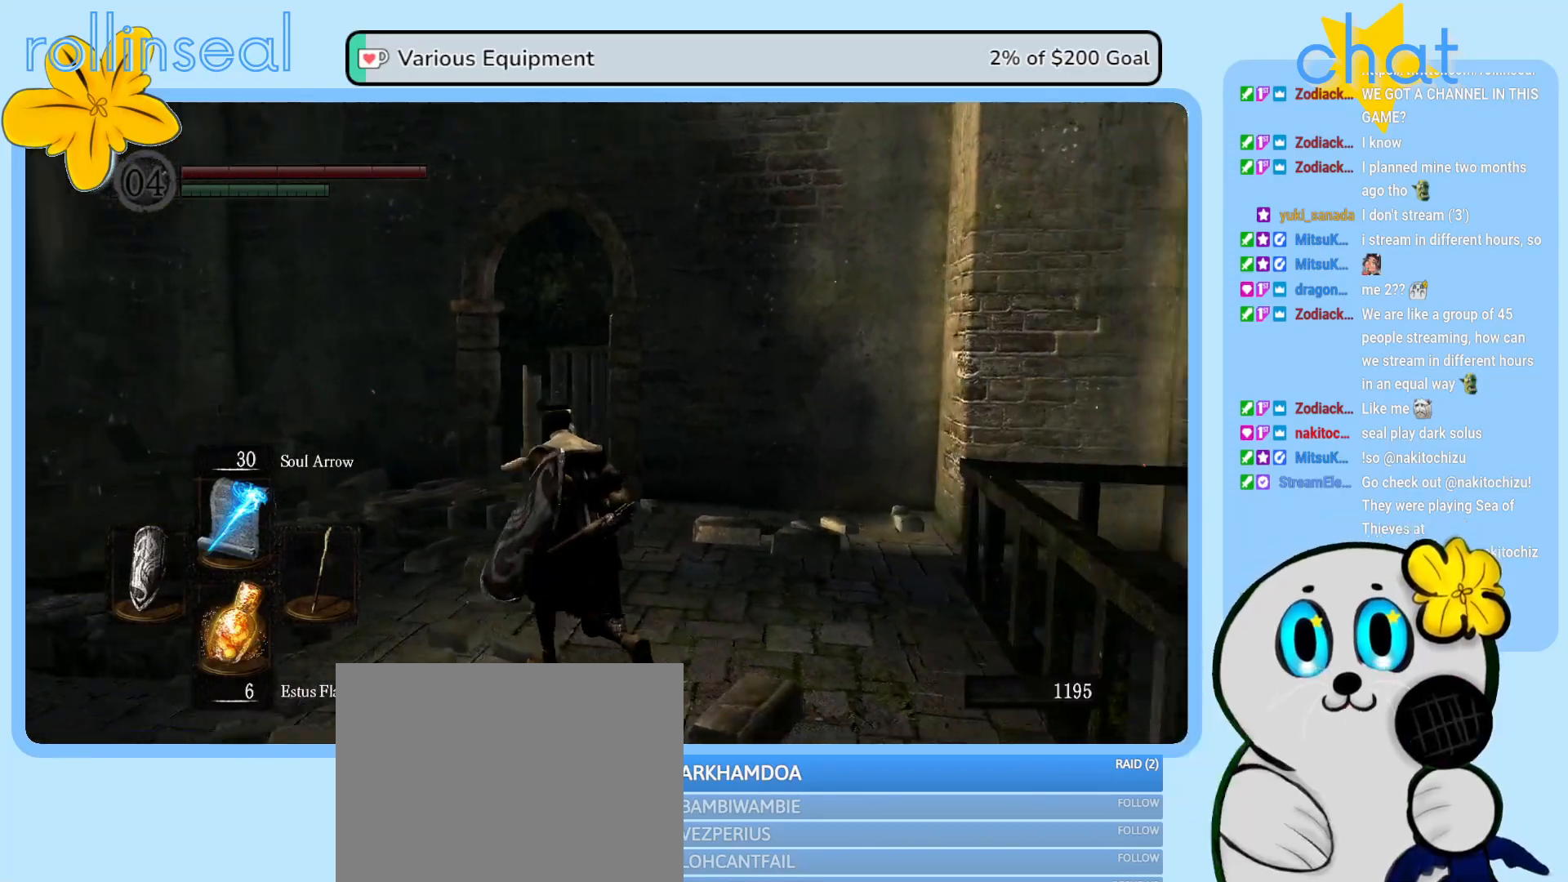
{"buttons": [], "left_stick": "up-left", "right_stick": "down", "events": [[150, "right_stick", "center"], [483, "right_stick", "down"]]}
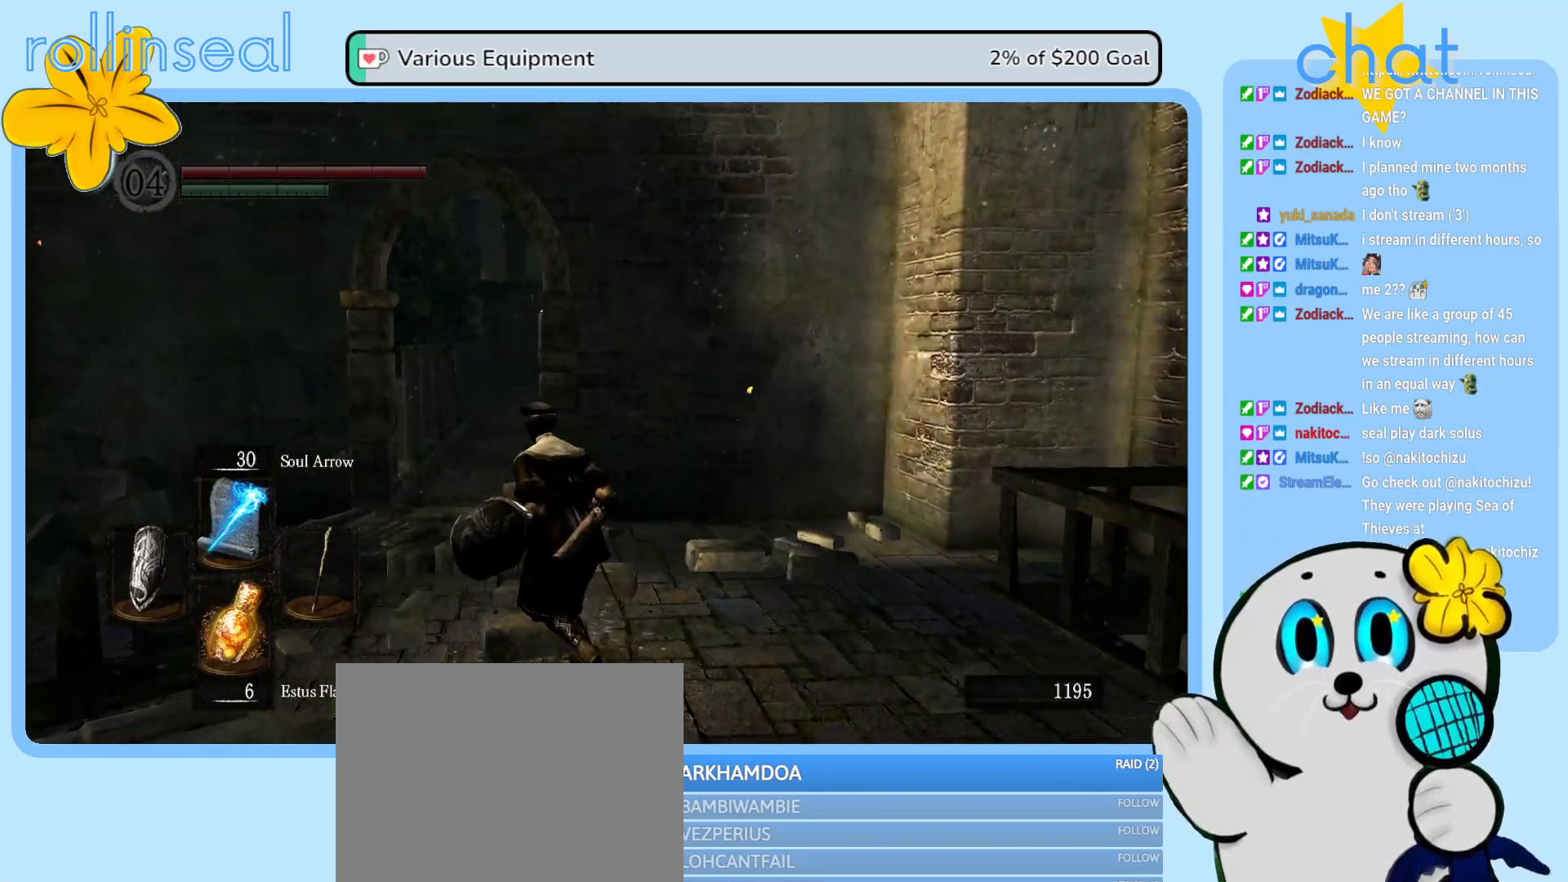
{"buttons": [], "left_stick": "up", "right_stick": "center", "events": [[183, "right_stick", "center"], [217, "left_stick", "up"]]}
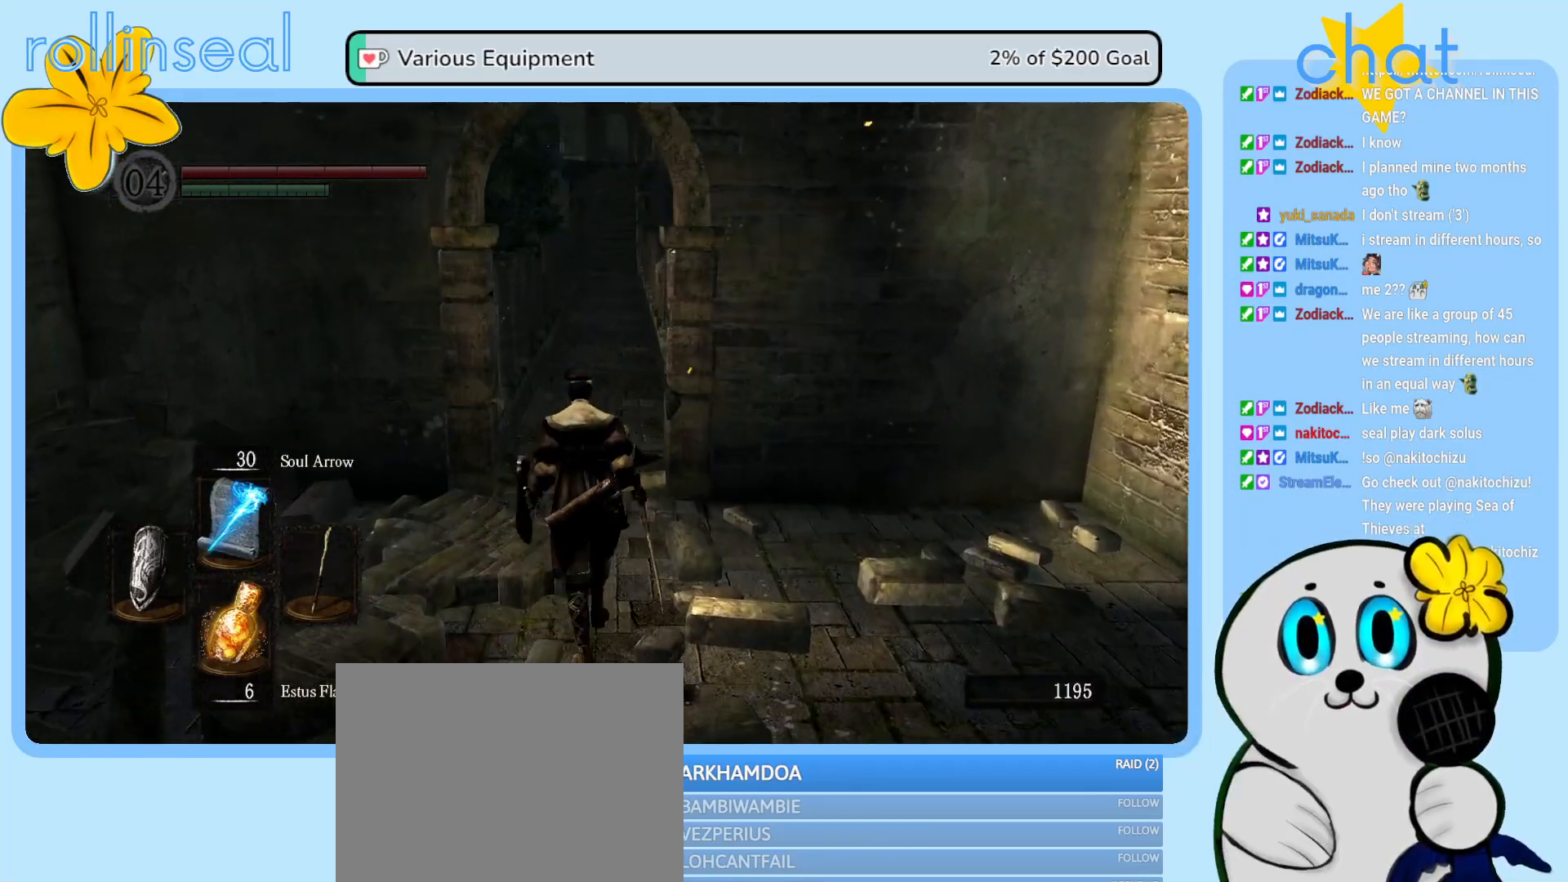
{"buttons": [], "left_stick": "up", "right_stick": "center", "events": []}
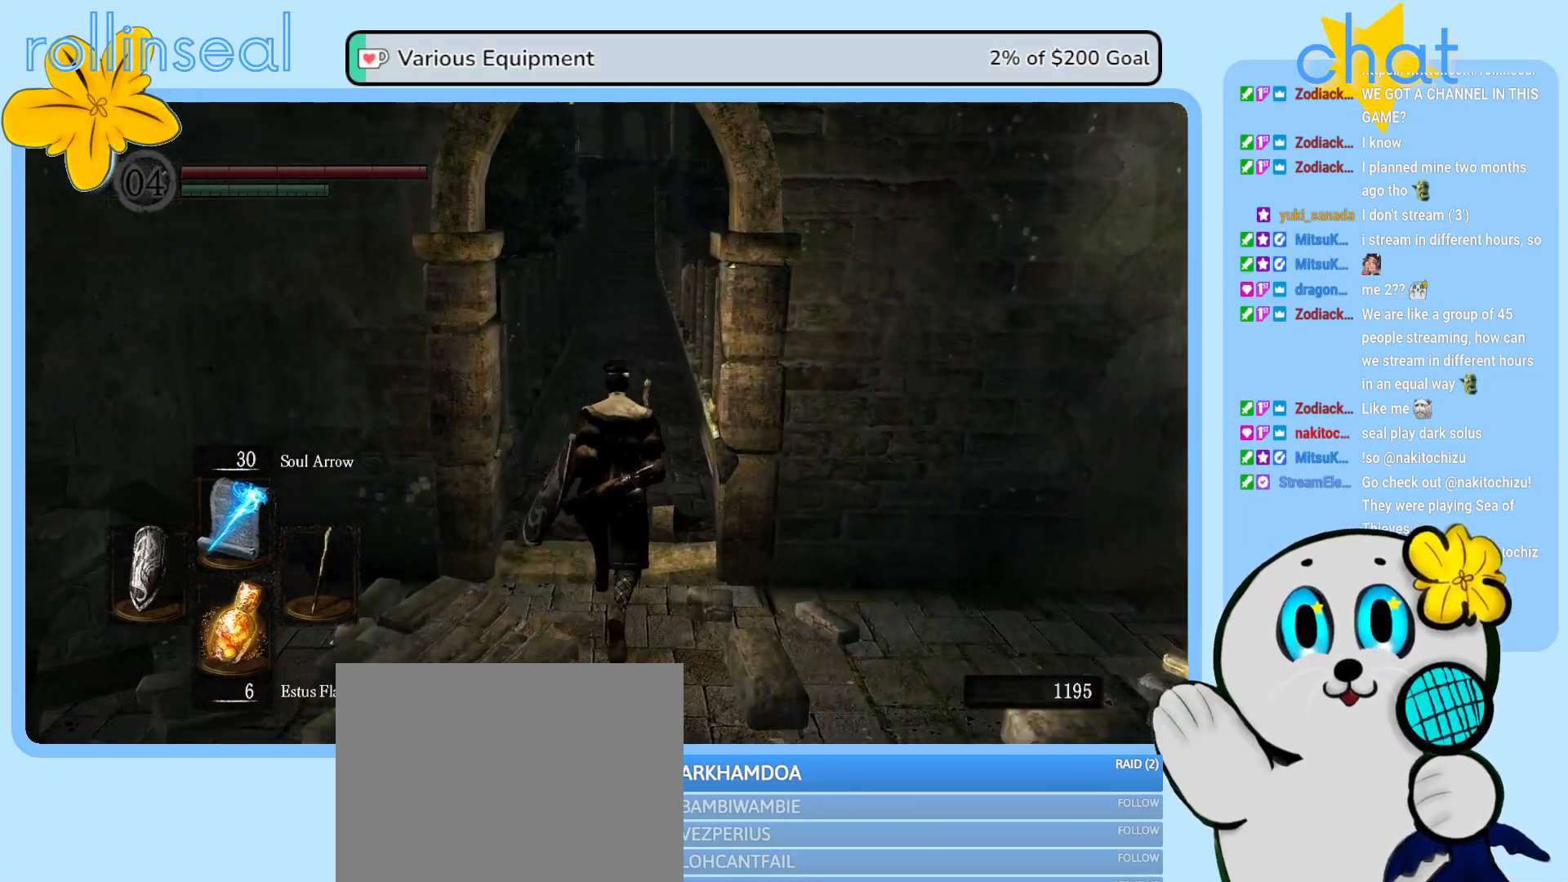
{"buttons": [], "left_stick": "up", "right_stick": "center", "events": []}
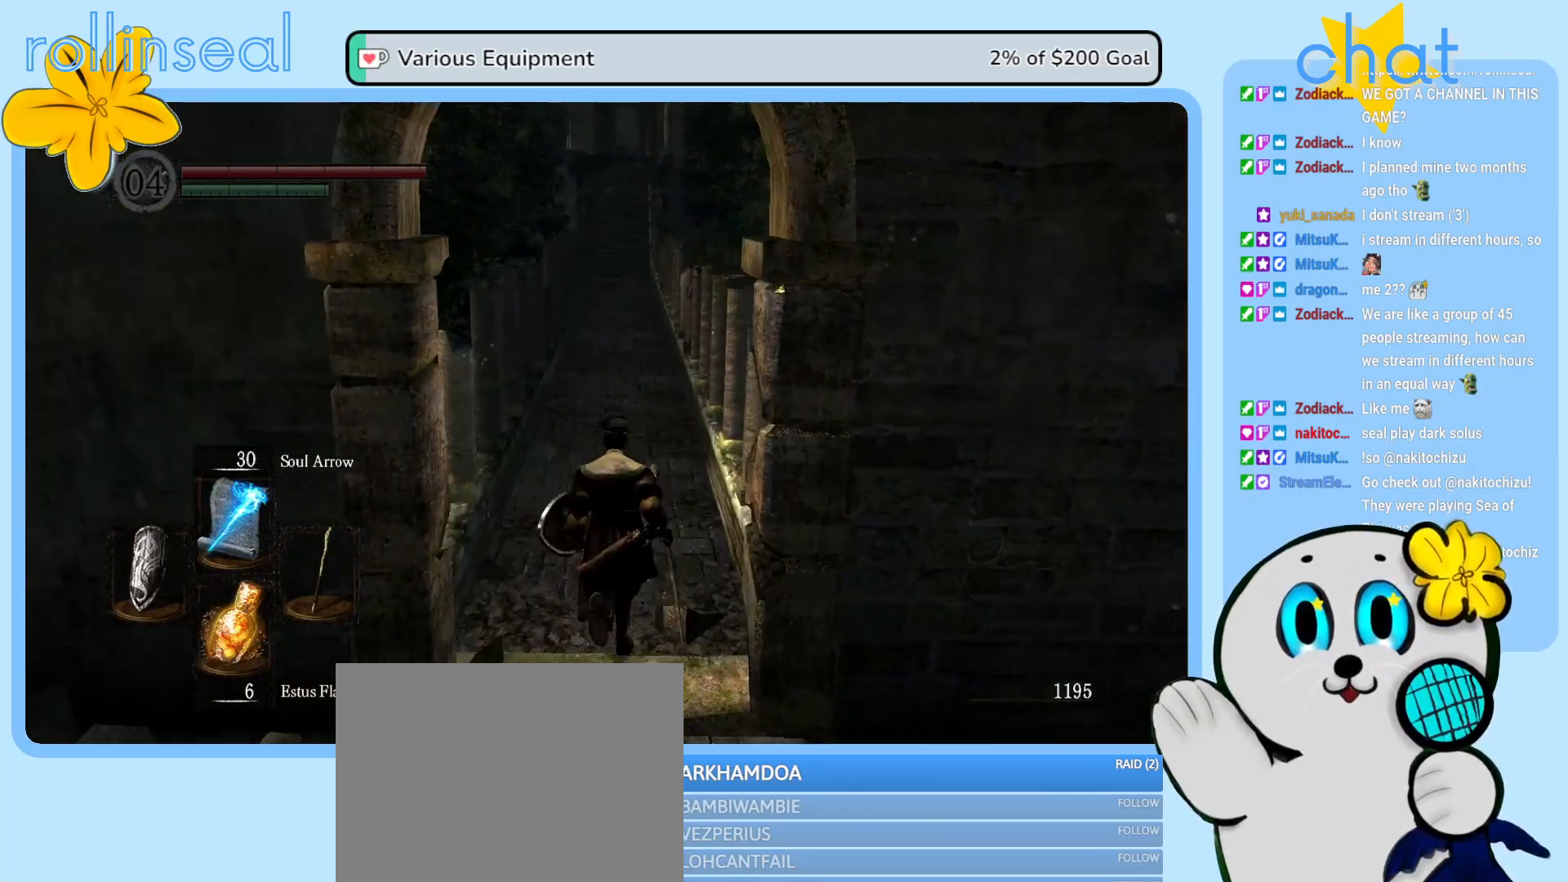
{"buttons": [], "left_stick": "up", "right_stick": "up", "events": [[367, "right_stick", "up"]]}
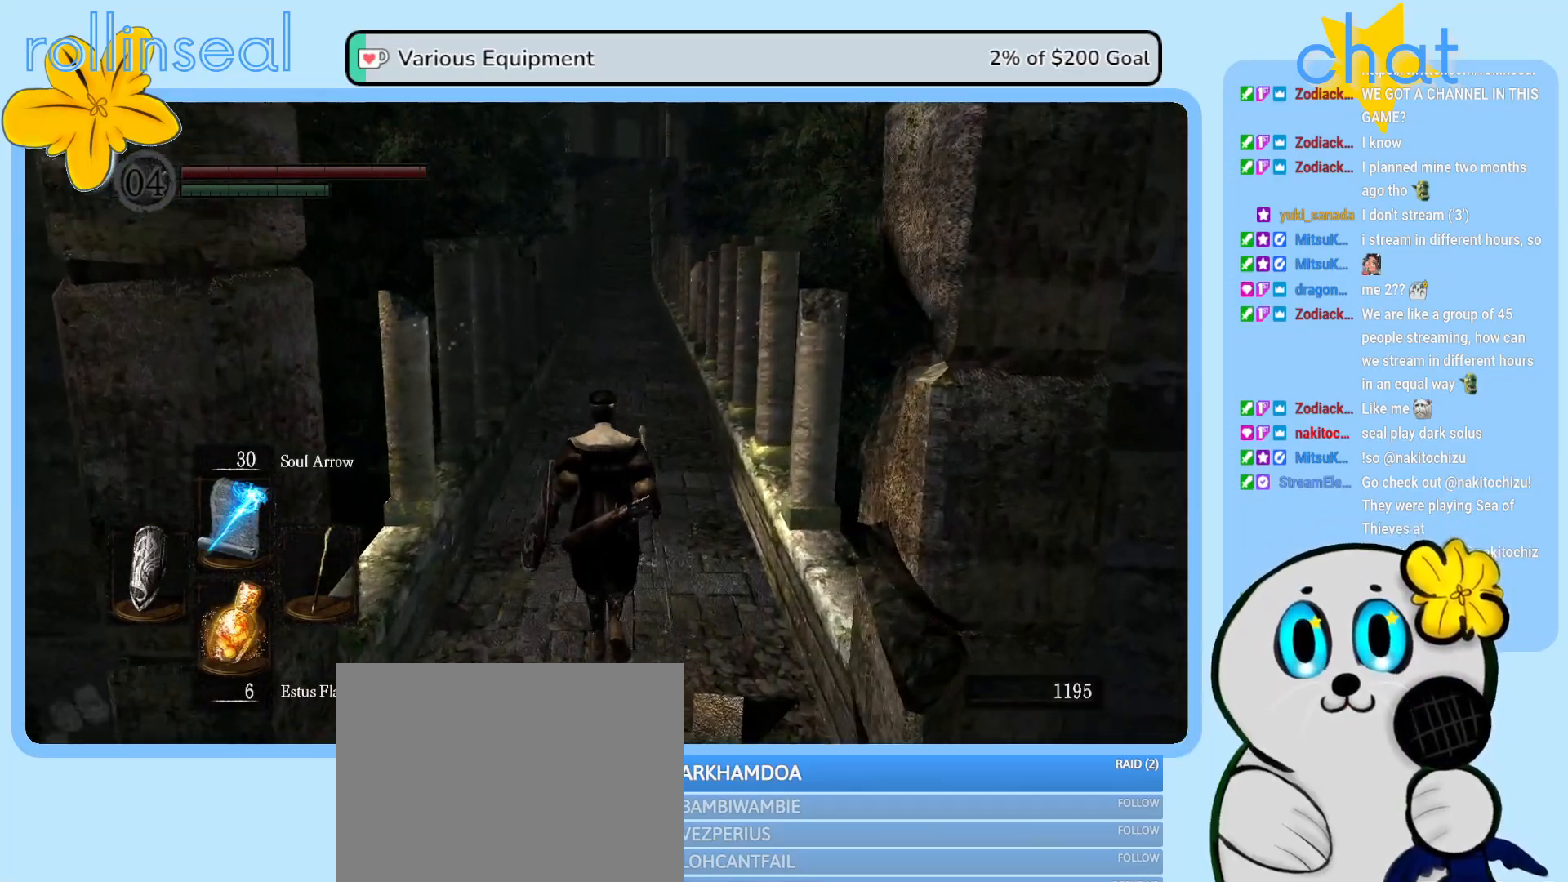
{"buttons": [], "left_stick": "up", "right_stick": "center", "events": [[67, "right_stick", "center"]]}
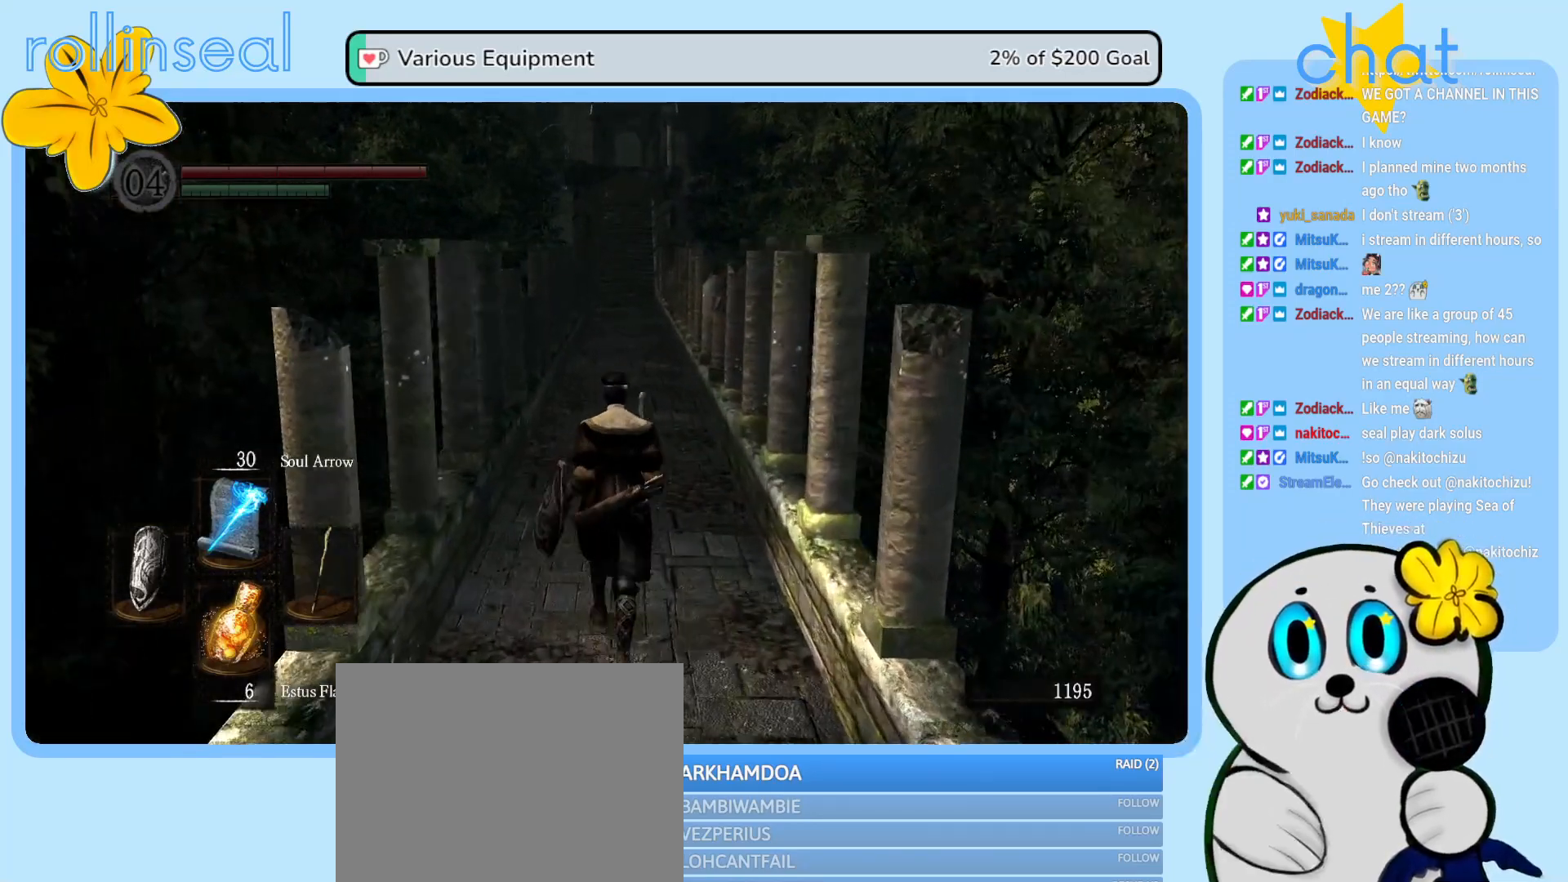
{"buttons": [], "left_stick": "up", "right_stick": "center", "events": []}
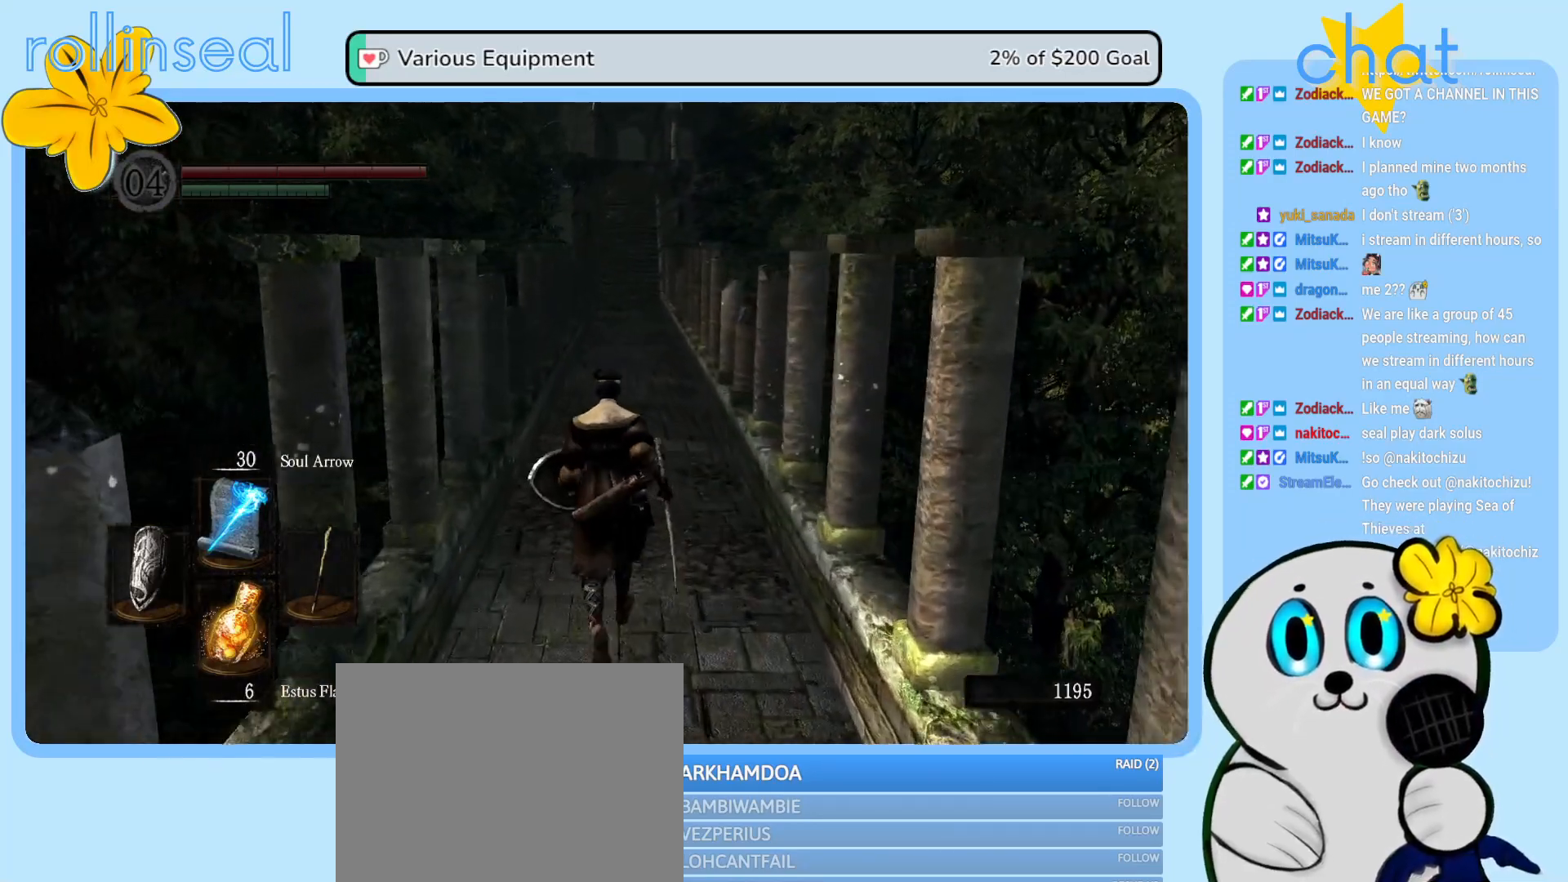
{"buttons": [], "left_stick": "up", "right_stick": "center", "events": []}
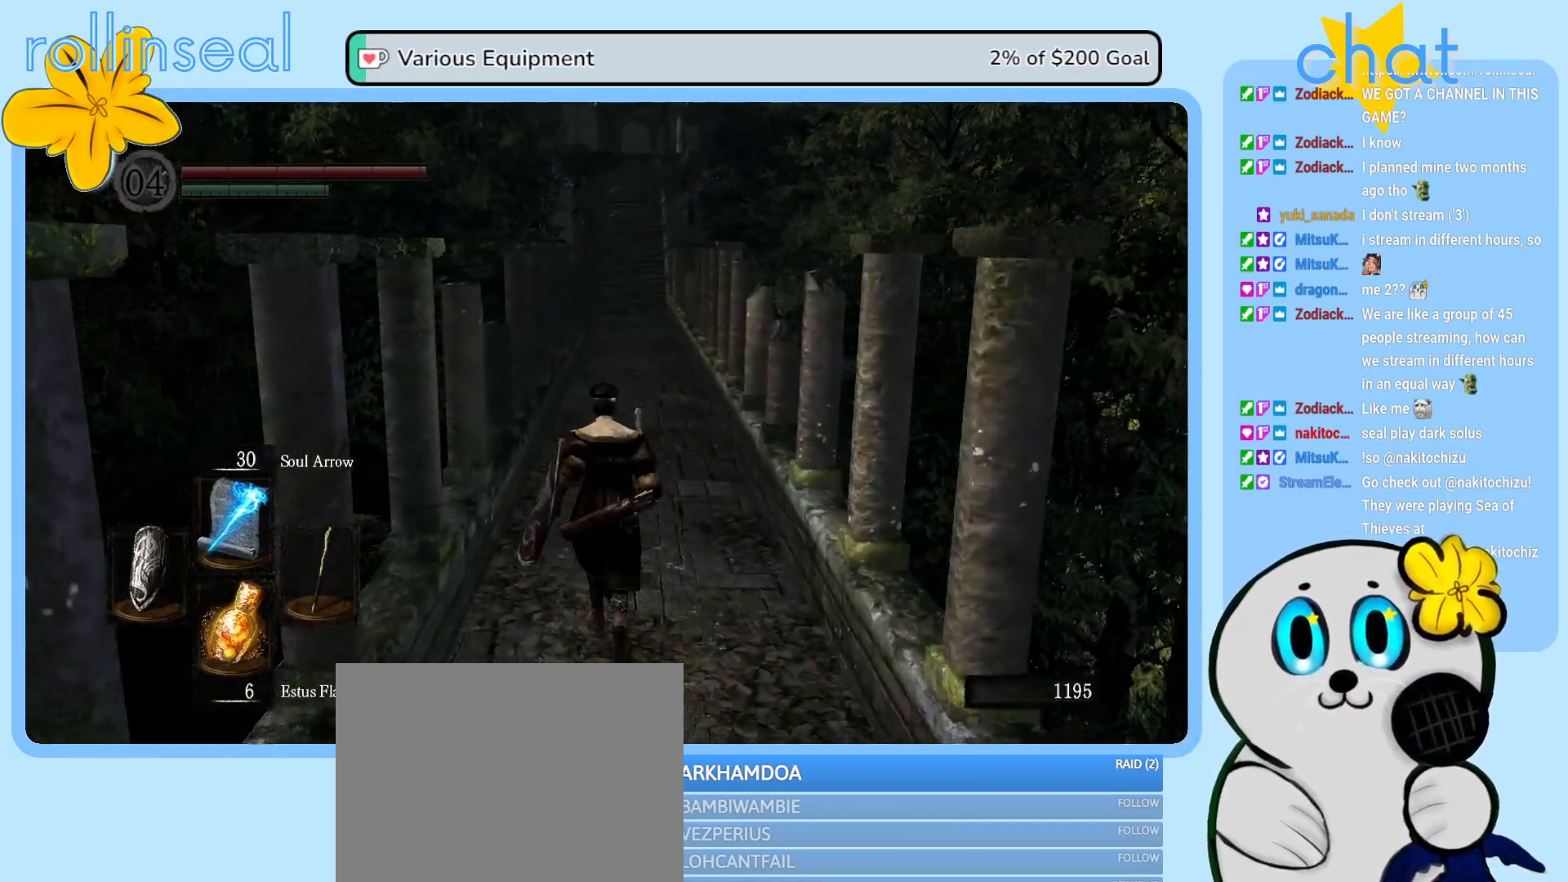
{"buttons": [], "left_stick": "up", "right_stick": "center", "events": []}
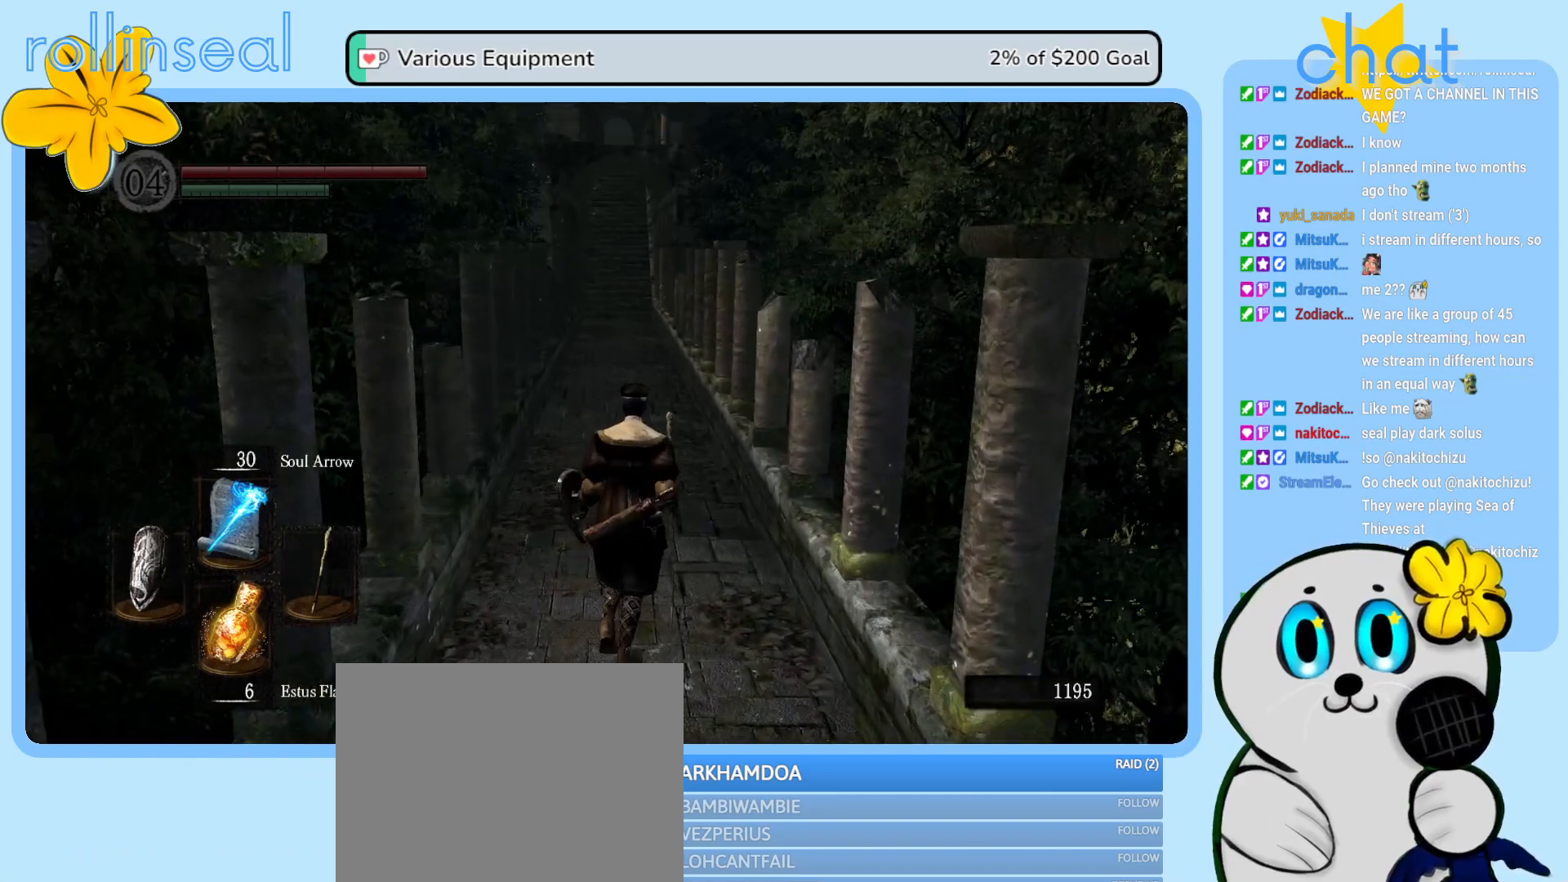
{"buttons": [], "left_stick": "center", "right_stick": "center", "events": [[167, "left_stick", "center"]]}